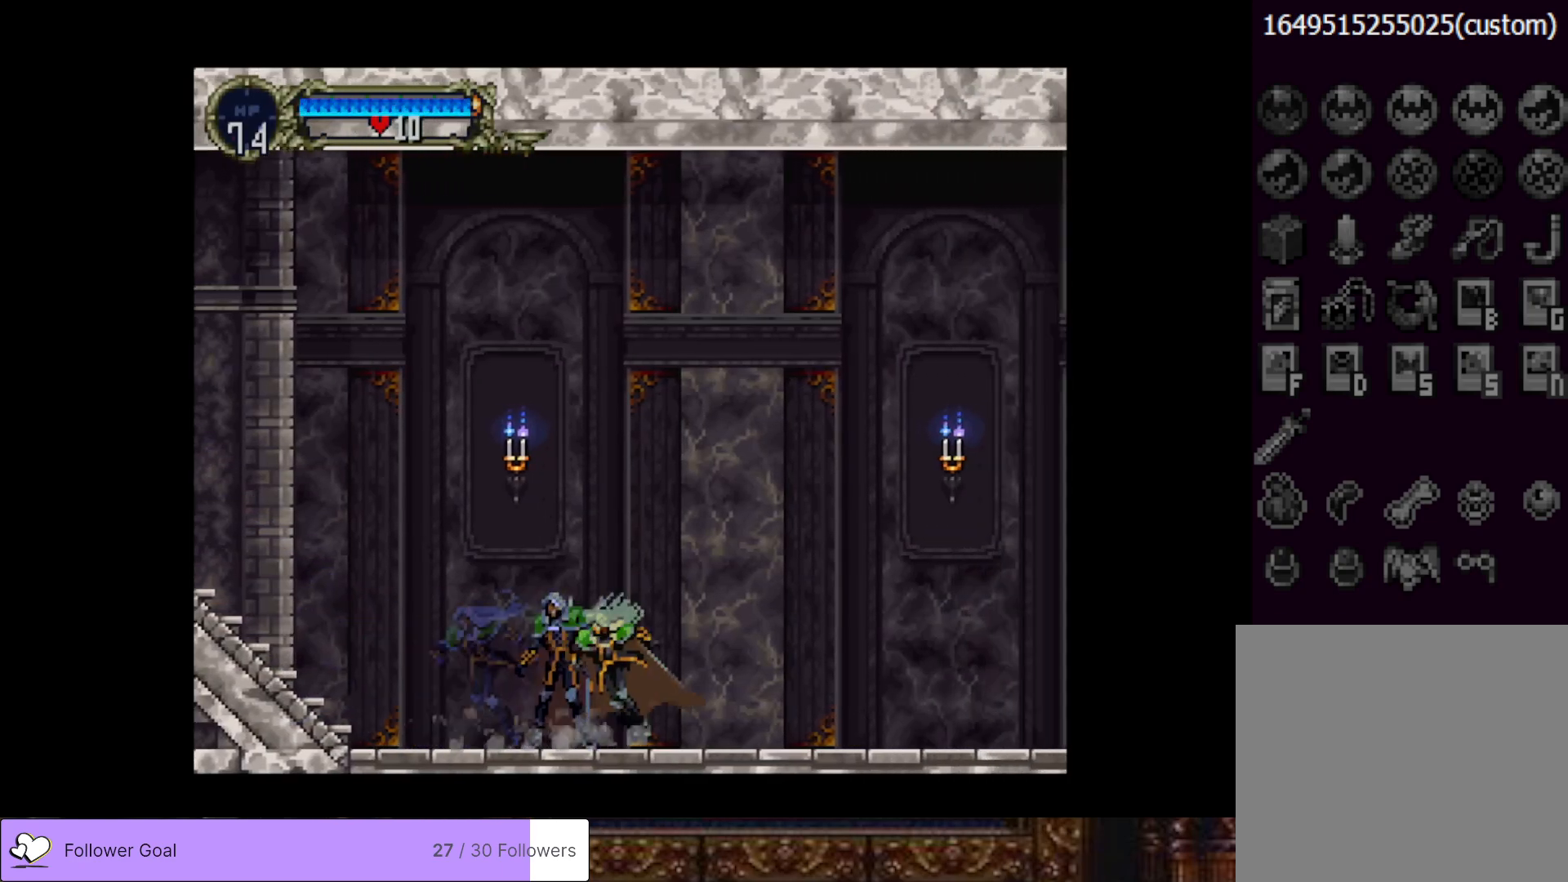
Gameplay with a controller (PlayStation layout); each line is a JSON object with the inputs held at the frame after it. "events" lists button and stick changes between this image and that frame as [ms after this image, input, new state], when the widget could be followed in between. Not read: left_stick.
{"buttons": ["CIRCLE", "TRIANGLE"], "right_stick": "center", "events": [[50, "CIRCLE", "down"], [84, "TRIANGLE", "down"], [167, "TRIANGLE", "up"], [200, "CIRCLE", "up"], [234, "CIRCLE", "down"], [267, "TRIANGLE", "down"], [350, "TRIANGLE", "up"], [367, "CIRCLE", "up"], [434, "CIRCLE", "down"], [467, "TRIANGLE", "down"]]}
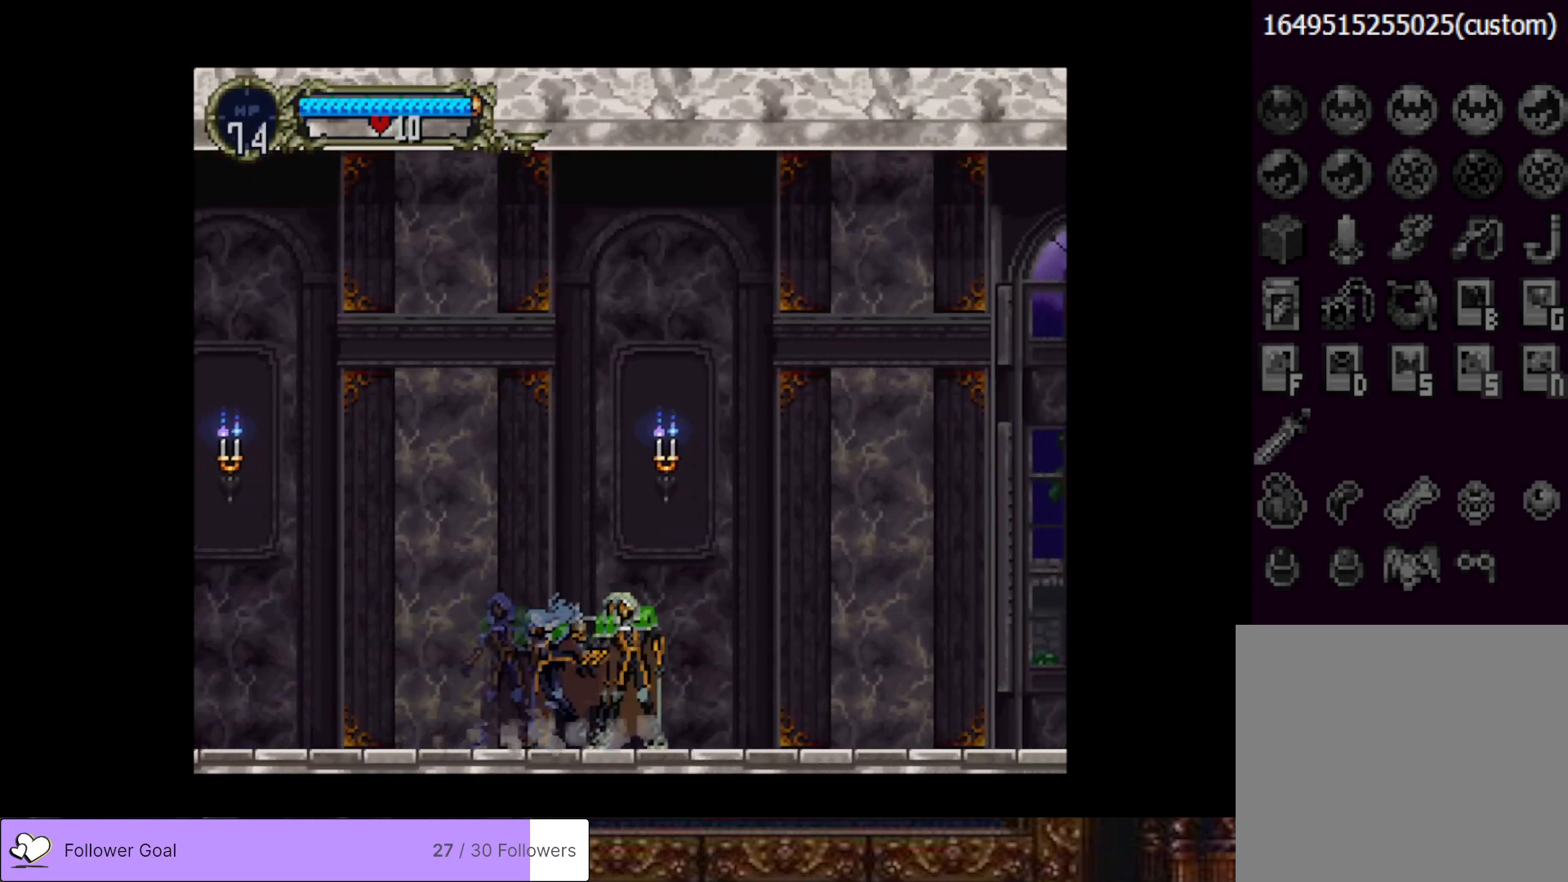
{"buttons": [], "right_stick": "center", "events": [[50, "TRIANGLE", "up"], [83, "CIRCLE", "up"], [116, "CIRCLE", "down"], [150, "TRIANGLE", "down"], [233, "TRIANGLE", "up"], [250, "CIRCLE", "up"], [300, "CIRCLE", "down"], [333, "TRIANGLE", "down"], [417, "TRIANGLE", "up"], [433, "CIRCLE", "up"]]}
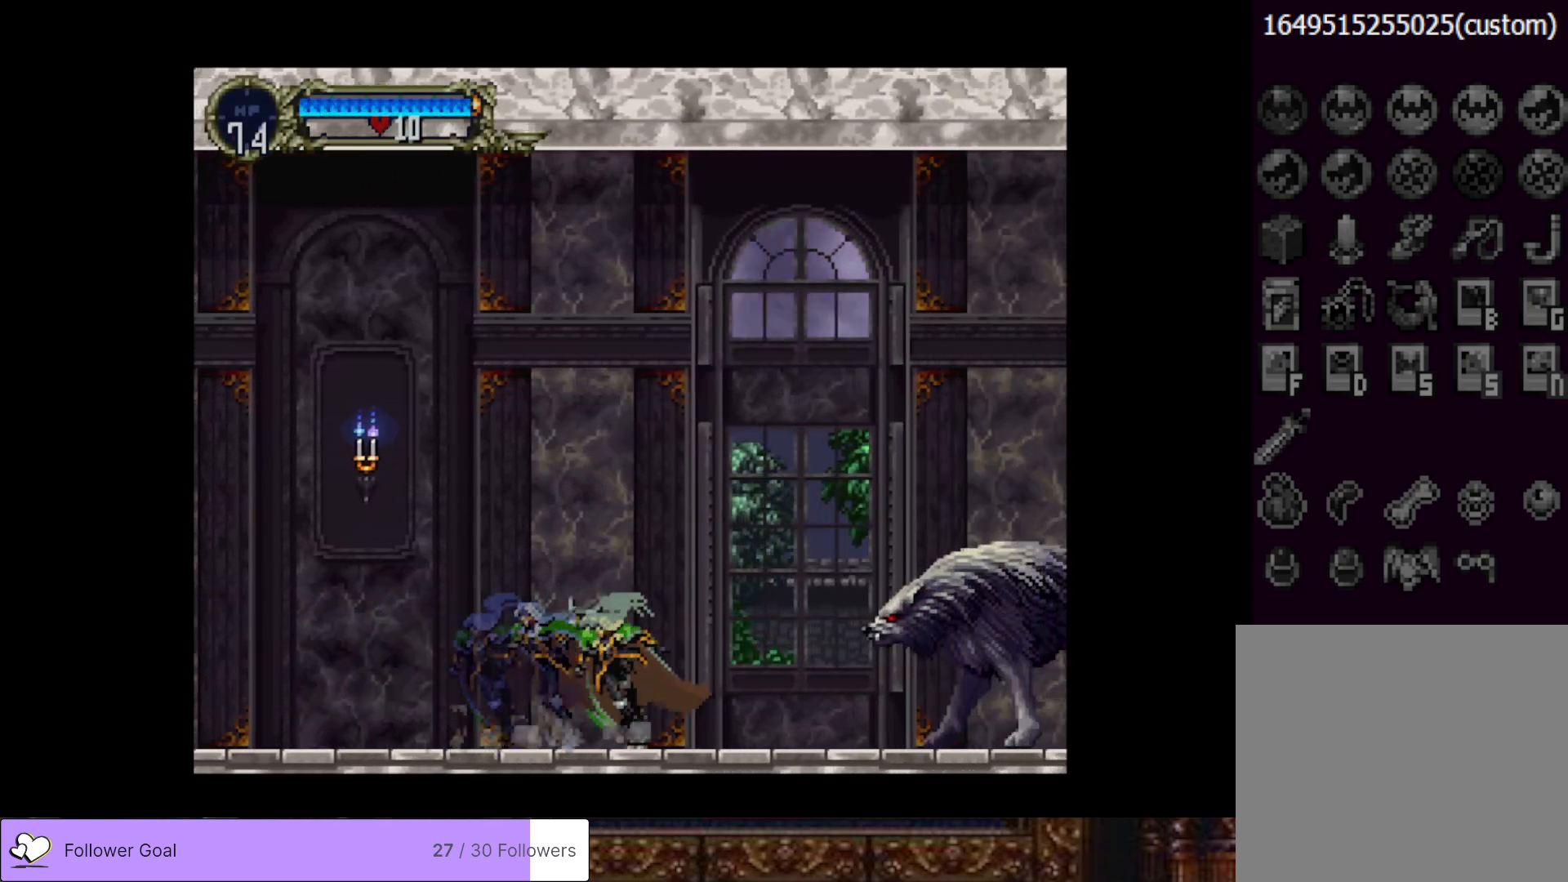
{"buttons": ["SQUARE", "DPAD_DOWN", "DPAD_RIGHT"], "right_stick": "center", "events": [[67, "CROSS", "down"], [100, "DPAD_RIGHT", "down"], [200, "CROSS", "up"], [250, "DPAD_DOWN", "down"], [401, "SQUARE", "down"]]}
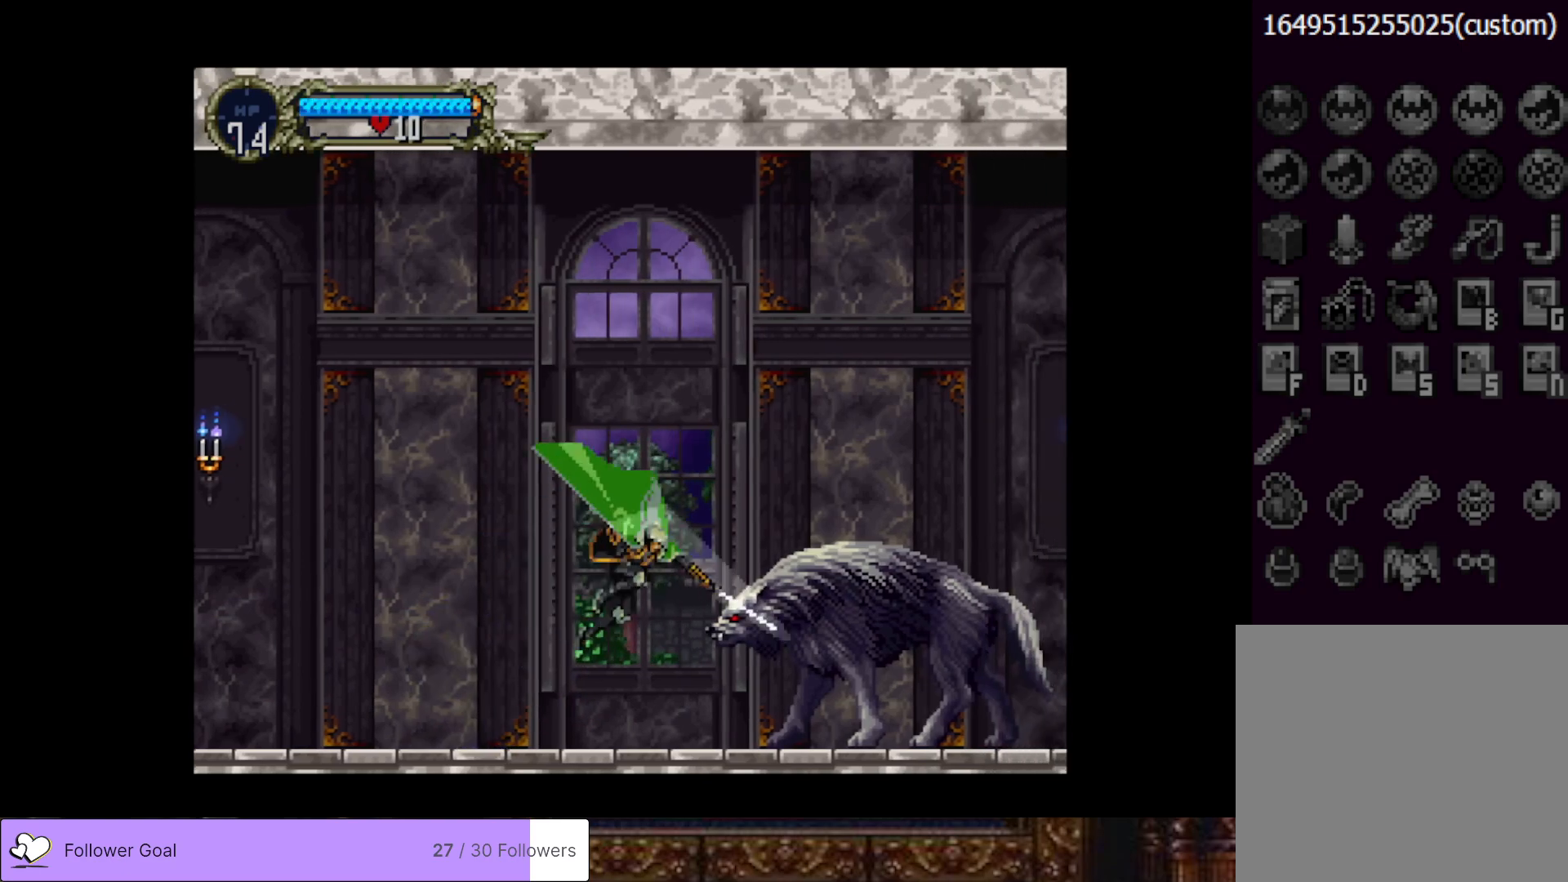
{"buttons": [], "right_stick": "center", "events": [[50, "DPAD_DOWN", "up"], [50, "SQUARE", "up"], [83, "DPAD_RIGHT", "up"], [133, "SQUARE", "down"], [250, "SQUARE", "up"], [333, "SQUARE", "down"], [433, "SQUARE", "up"]]}
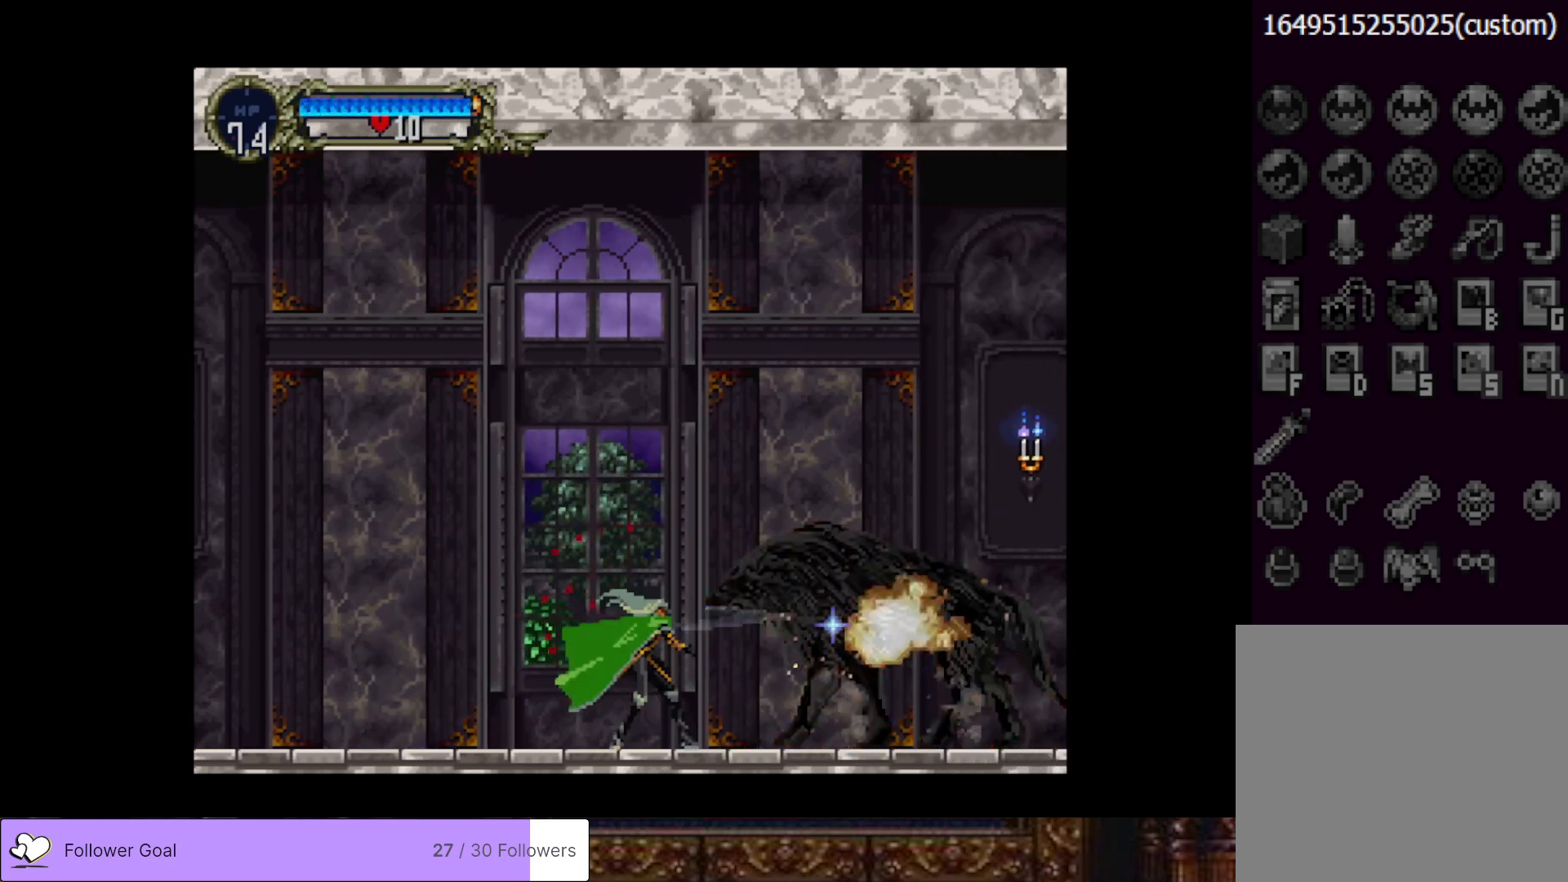
{"buttons": ["CIRCLE", "TRIANGLE", "DPAD_LEFT"], "right_stick": "center", "events": [[117, "DPAD_RIGHT", "down"], [400, "CIRCLE", "down"], [434, "DPAD_RIGHT", "up"], [434, "TRIANGLE", "down"], [451, "DPAD_LEFT", "down"]]}
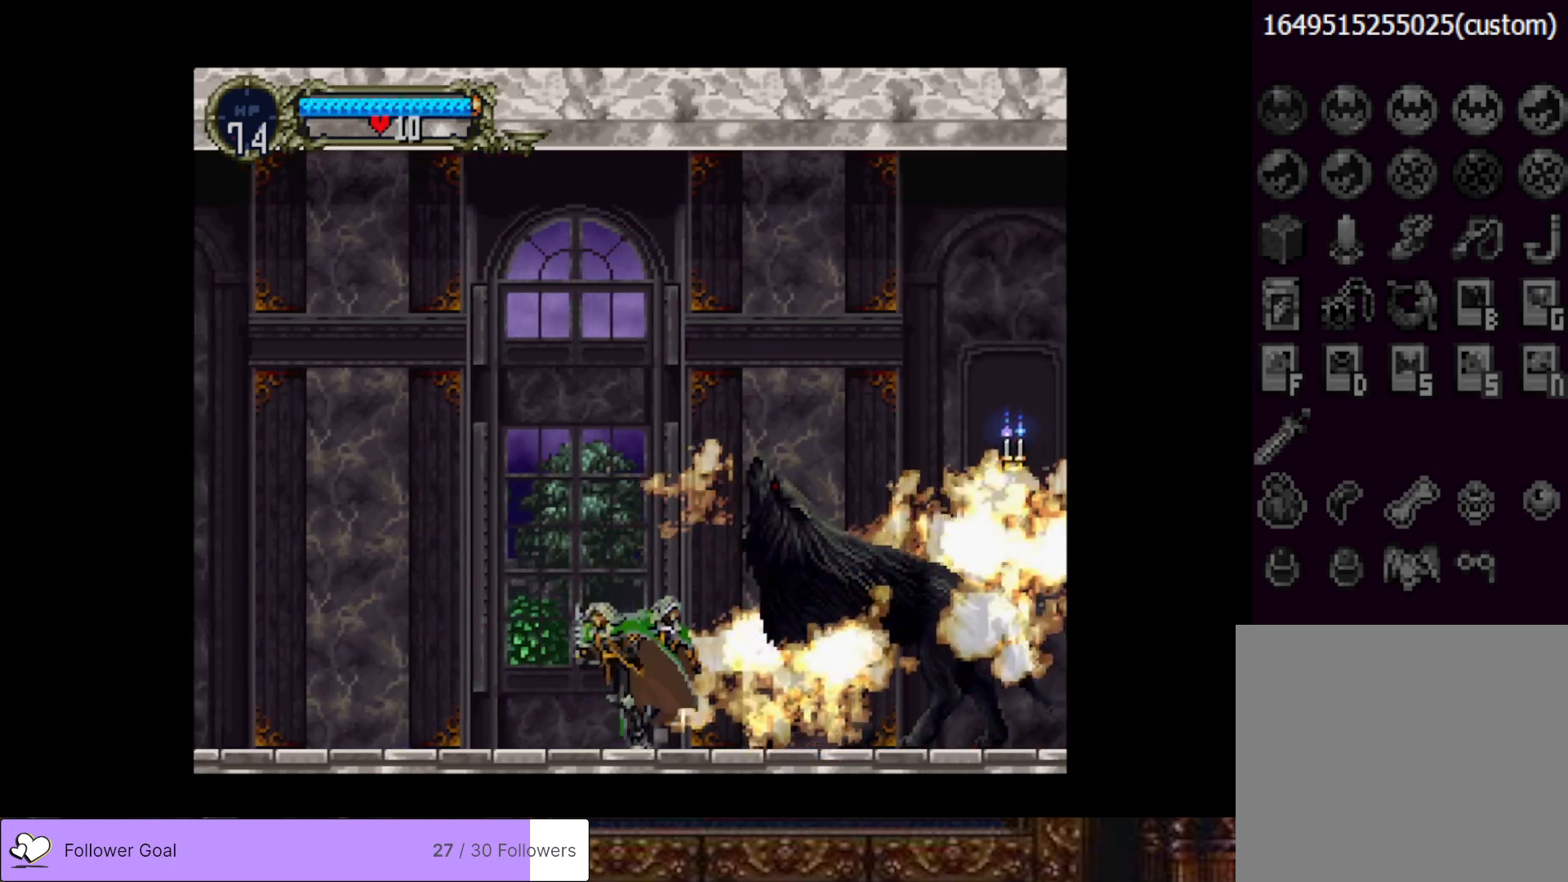
{"buttons": ["CIRCLE", "TRIANGLE"], "right_stick": "center", "events": [[16, "TRIANGLE", "up"], [33, "CIRCLE", "up"], [83, "DPAD_LEFT", "up"], [116, "CIRCLE", "down"], [116, "TRIANGLE", "down"], [216, "TRIANGLE", "up"], [233, "CIRCLE", "up"], [300, "CIRCLE", "down"], [317, "TRIANGLE", "down"], [400, "TRIANGLE", "up"], [433, "CIRCLE", "up"], [483, "CIRCLE", "down"], [500, "TRIANGLE", "down"]]}
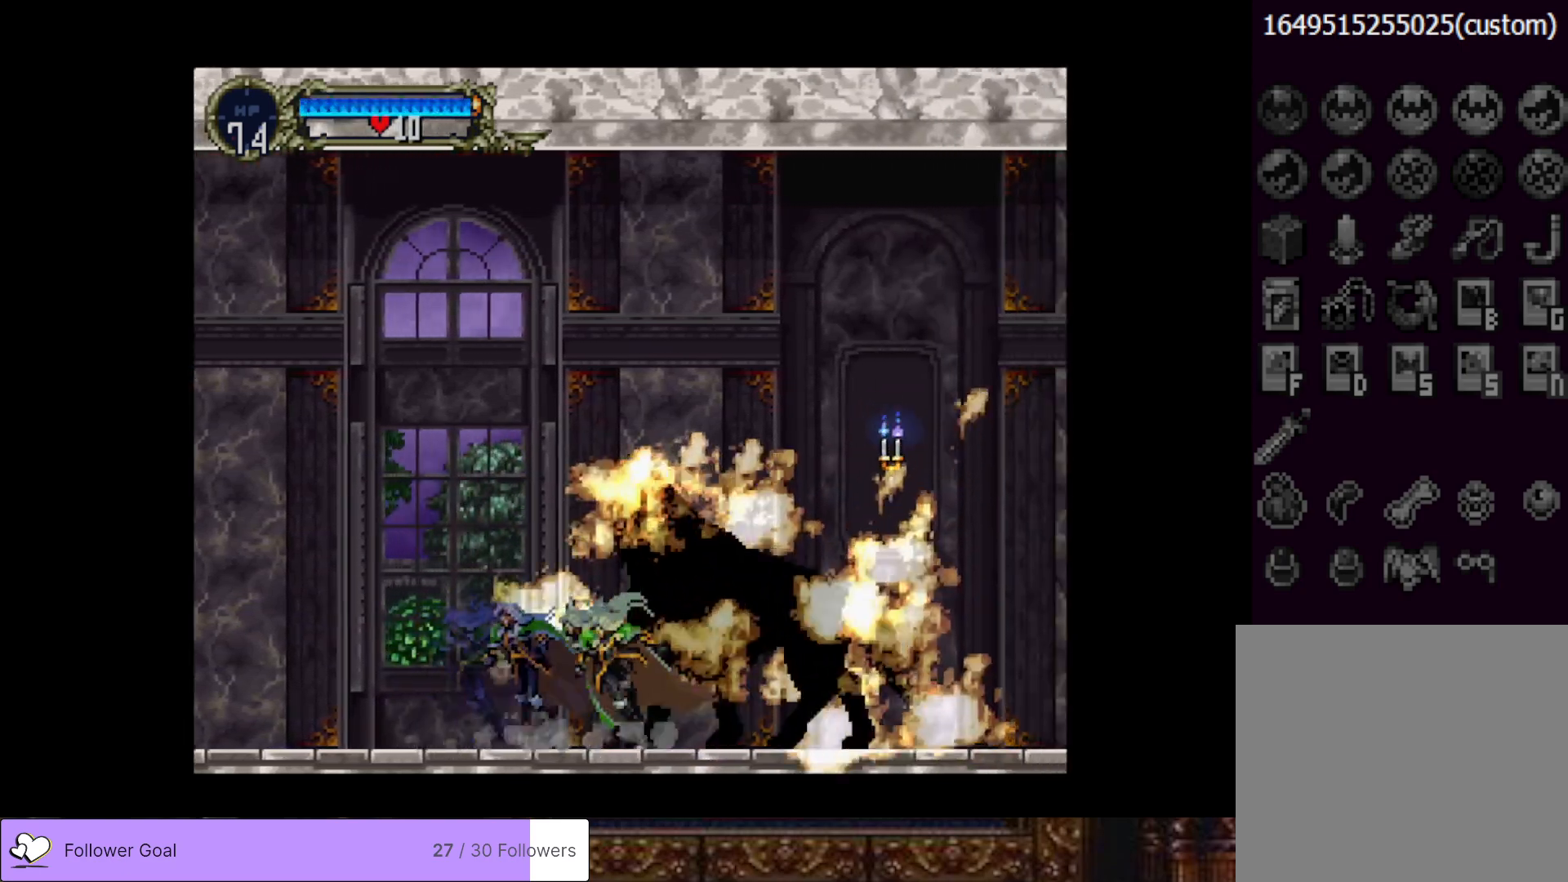
{"buttons": [], "right_stick": "center", "events": [[84, "TRIANGLE", "up"], [117, "CIRCLE", "up"], [167, "CIRCLE", "down"], [200, "TRIANGLE", "down"], [284, "TRIANGLE", "up"], [300, "CIRCLE", "up"], [367, "CIRCLE", "down"], [384, "TRIANGLE", "down"], [484, "CIRCLE", "up"], [484, "TRIANGLE", "up"]]}
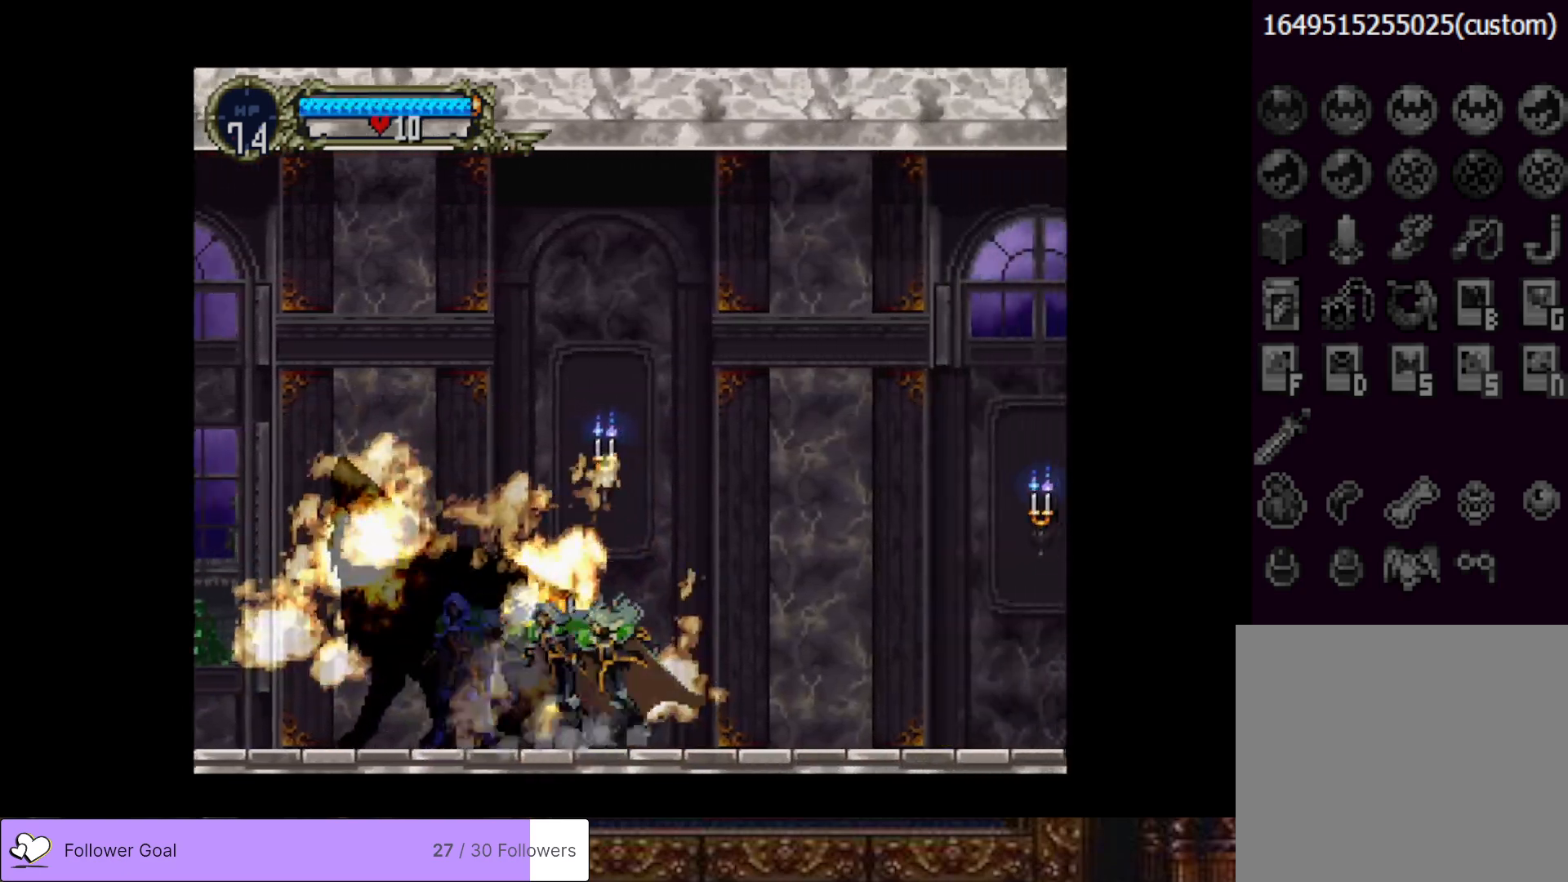
{"buttons": ["CIRCLE", "TRIANGLE"], "right_stick": "center", "events": [[83, "CIRCLE", "down"], [83, "TRIANGLE", "down"], [166, "TRIANGLE", "up"], [200, "CIRCLE", "up"], [250, "CIRCLE", "down"], [250, "TRIANGLE", "down"], [350, "TRIANGLE", "up"], [367, "CIRCLE", "up"], [433, "CIRCLE", "down"], [450, "TRIANGLE", "down"]]}
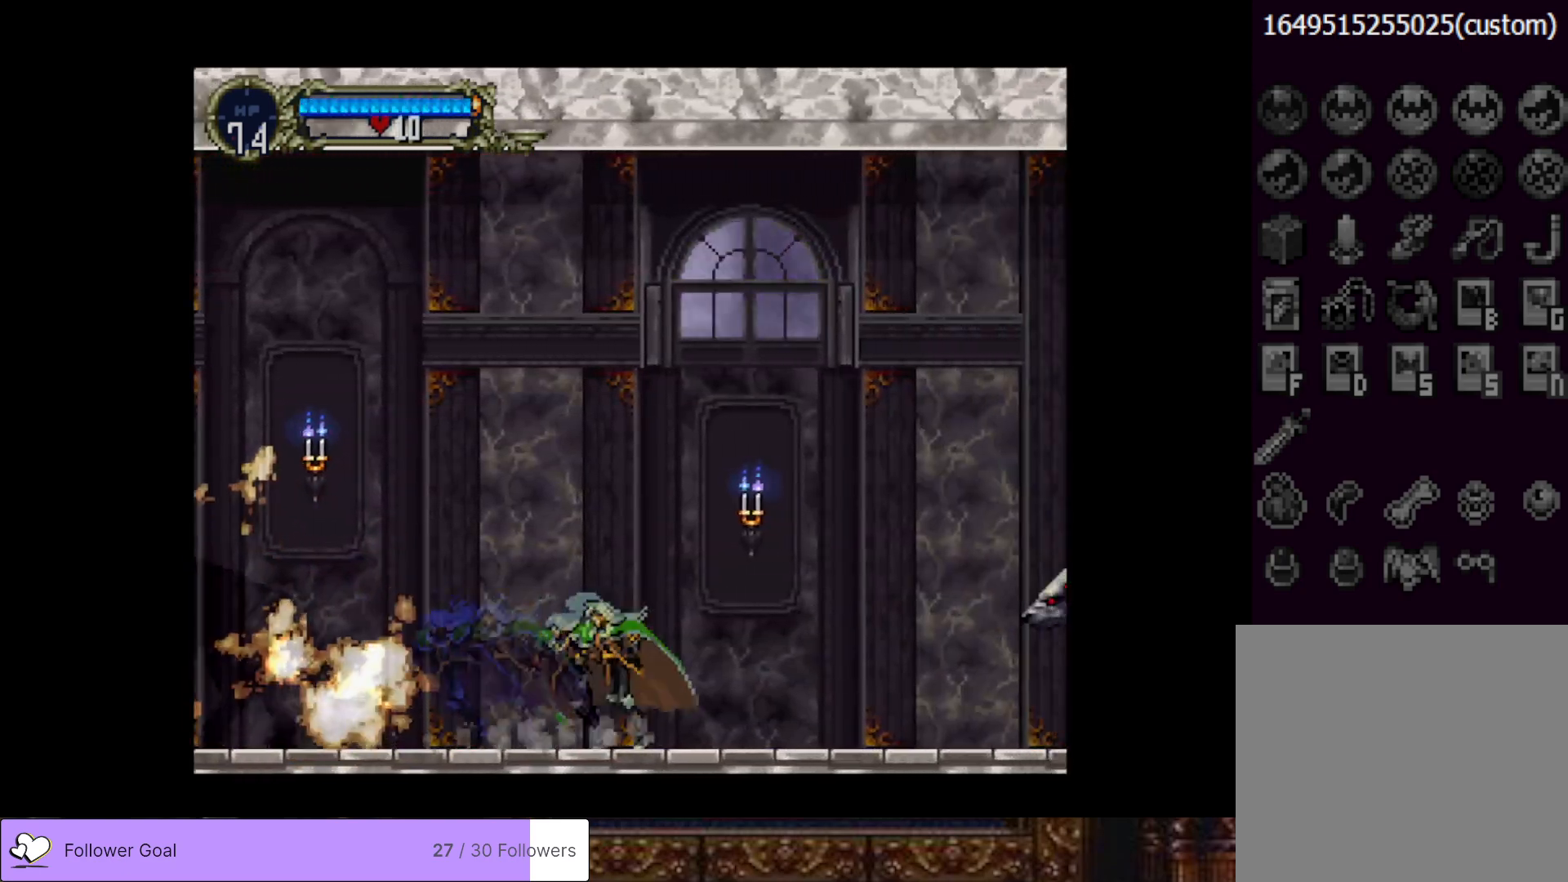
{"buttons": ["DPAD_RIGHT"], "right_stick": "center", "events": [[33, "TRIANGLE", "up"], [67, "CIRCLE", "up"], [200, "CROSS", "down"], [234, "DPAD_RIGHT", "down"], [384, "CROSS", "up"]]}
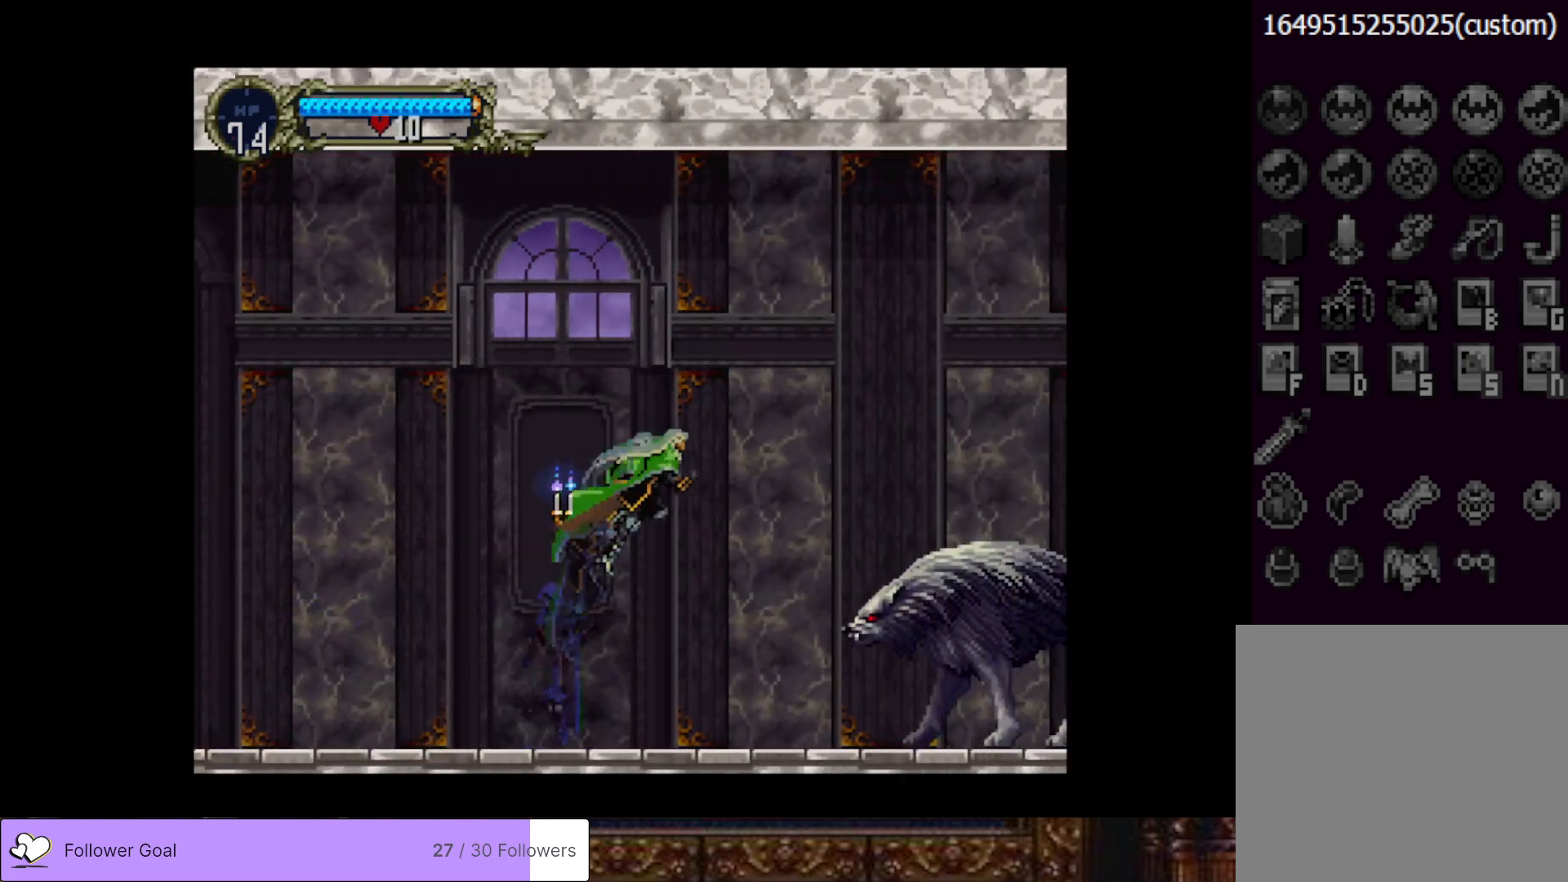
{"buttons": ["DPAD_RIGHT"], "right_stick": "center", "events": [[100, "DPAD_DOWN", "down"], [100, "SQUARE", "down"], [250, "SQUARE", "up"], [300, "DPAD_DOWN", "up"]]}
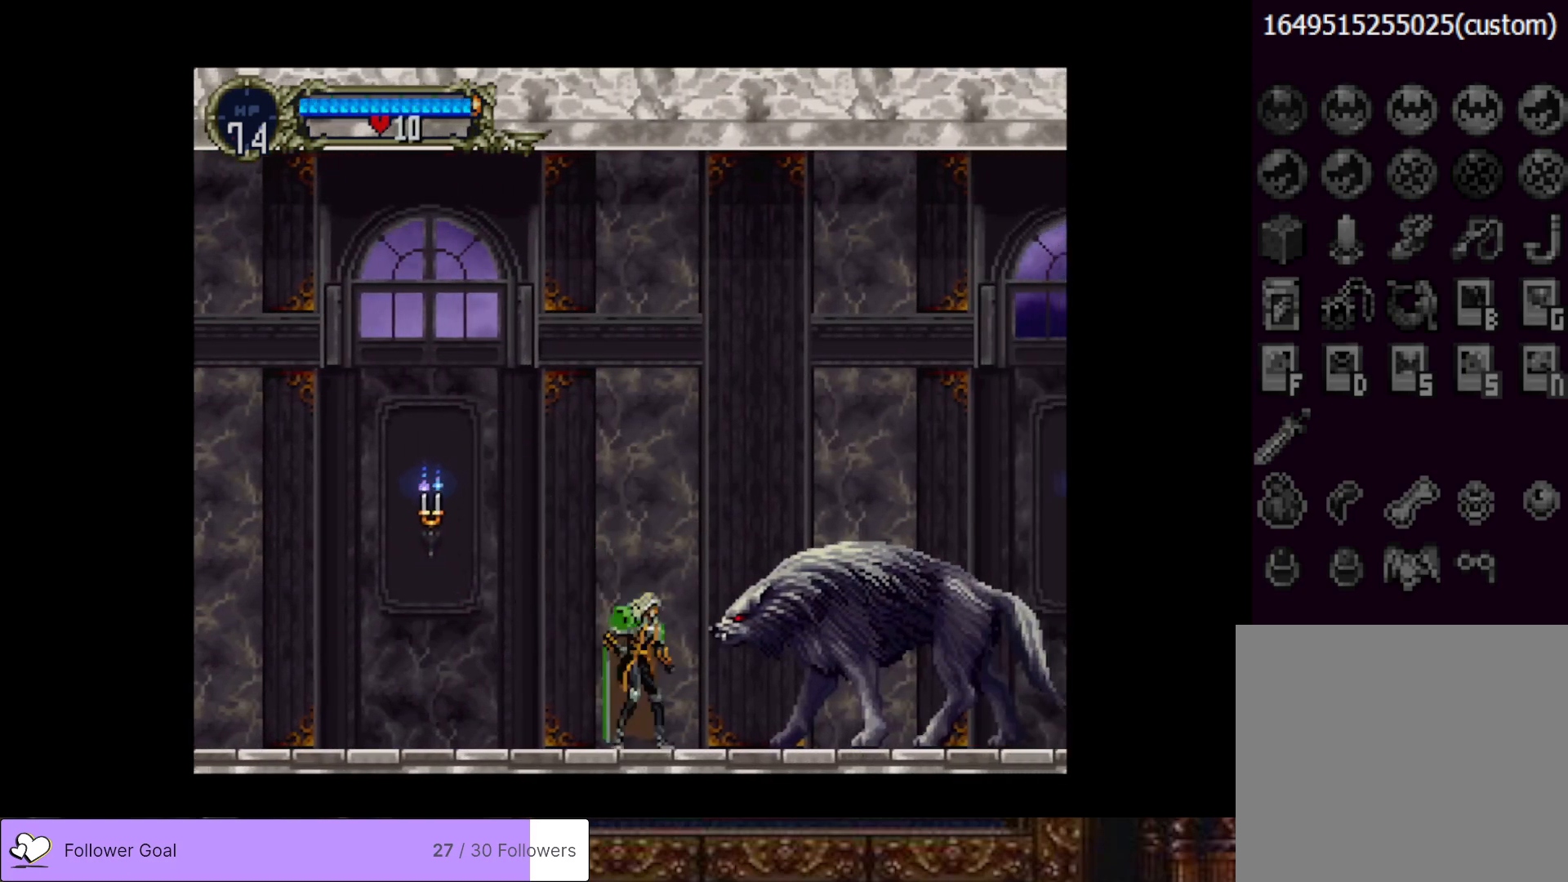
{"buttons": [], "right_stick": "center", "events": [[50, "SQUARE", "down"], [84, "DPAD_RIGHT", "up"], [150, "SQUARE", "up"]]}
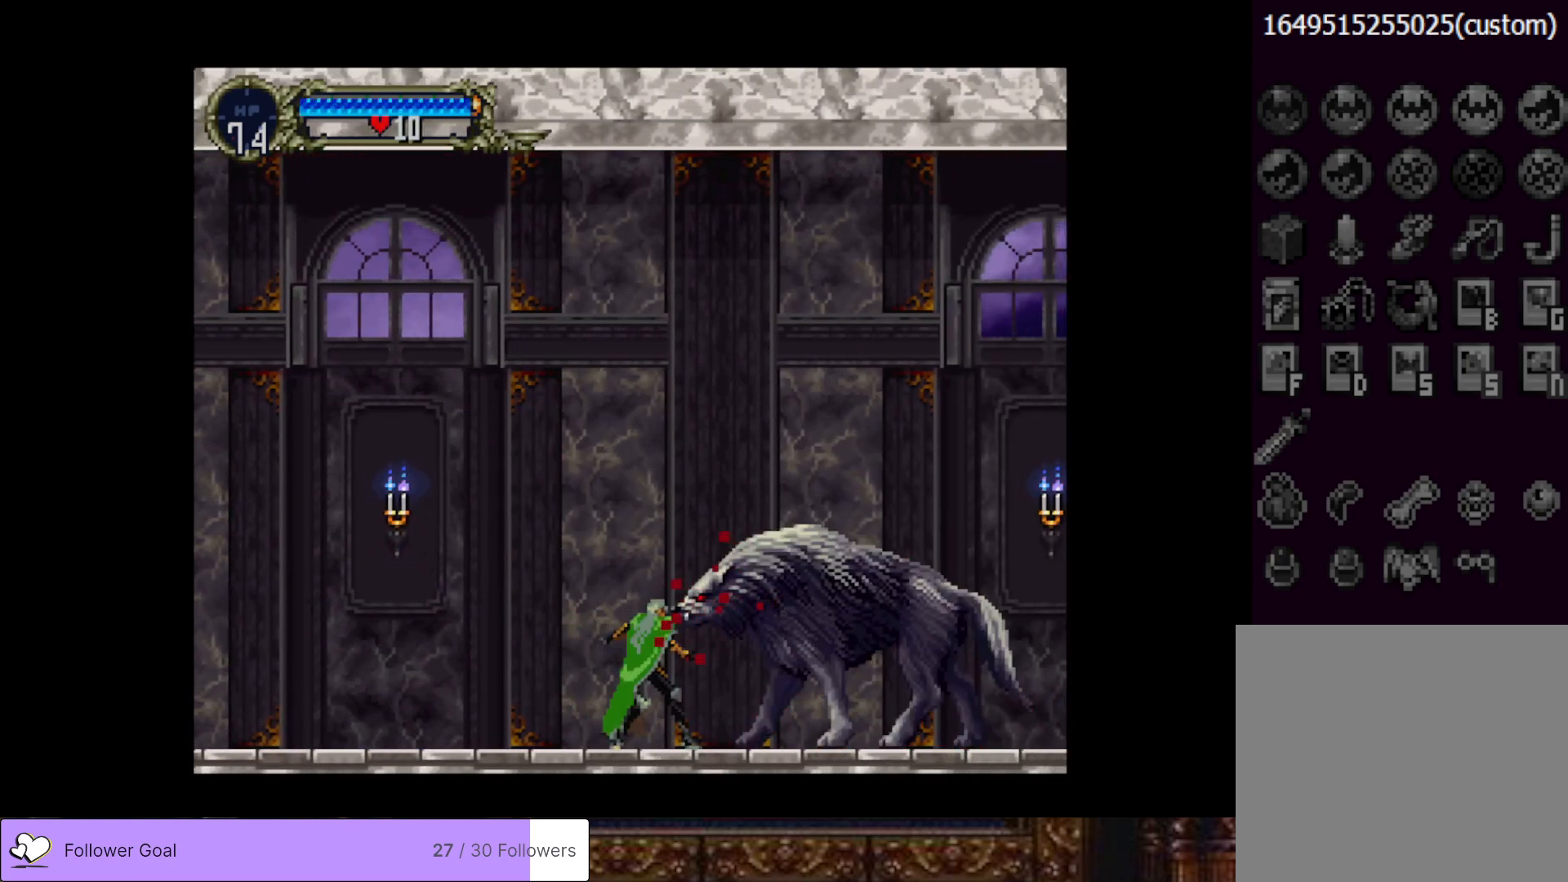
{"buttons": ["DPAD_RIGHT"], "right_stick": "center", "events": [[50, "SQUARE", "down"], [183, "SQUARE", "up"], [417, "DPAD_RIGHT", "down"]]}
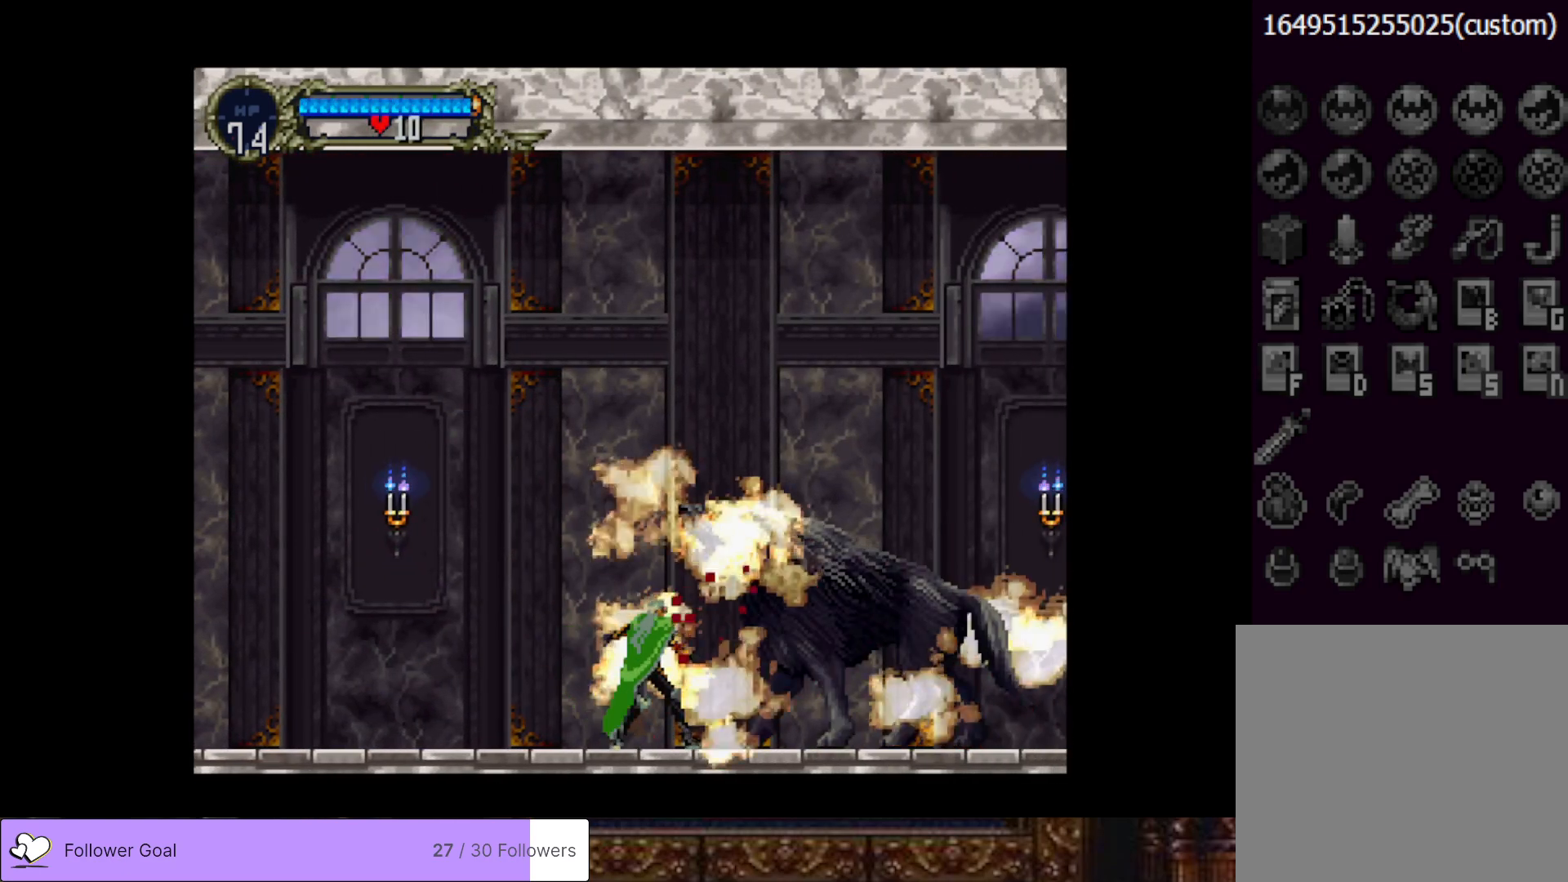
{"buttons": [], "right_stick": "center", "events": [[100, "DPAD_RIGHT", "up"], [117, "DPAD_LEFT", "down"], [134, "CIRCLE", "down"], [167, "TRIANGLE", "down"], [234, "DPAD_LEFT", "up"], [250, "TRIANGLE", "up"], [284, "CIRCLE", "up"], [317, "CIRCLE", "down"], [350, "TRIANGLE", "down"], [451, "TRIANGLE", "up"], [467, "CIRCLE", "up"]]}
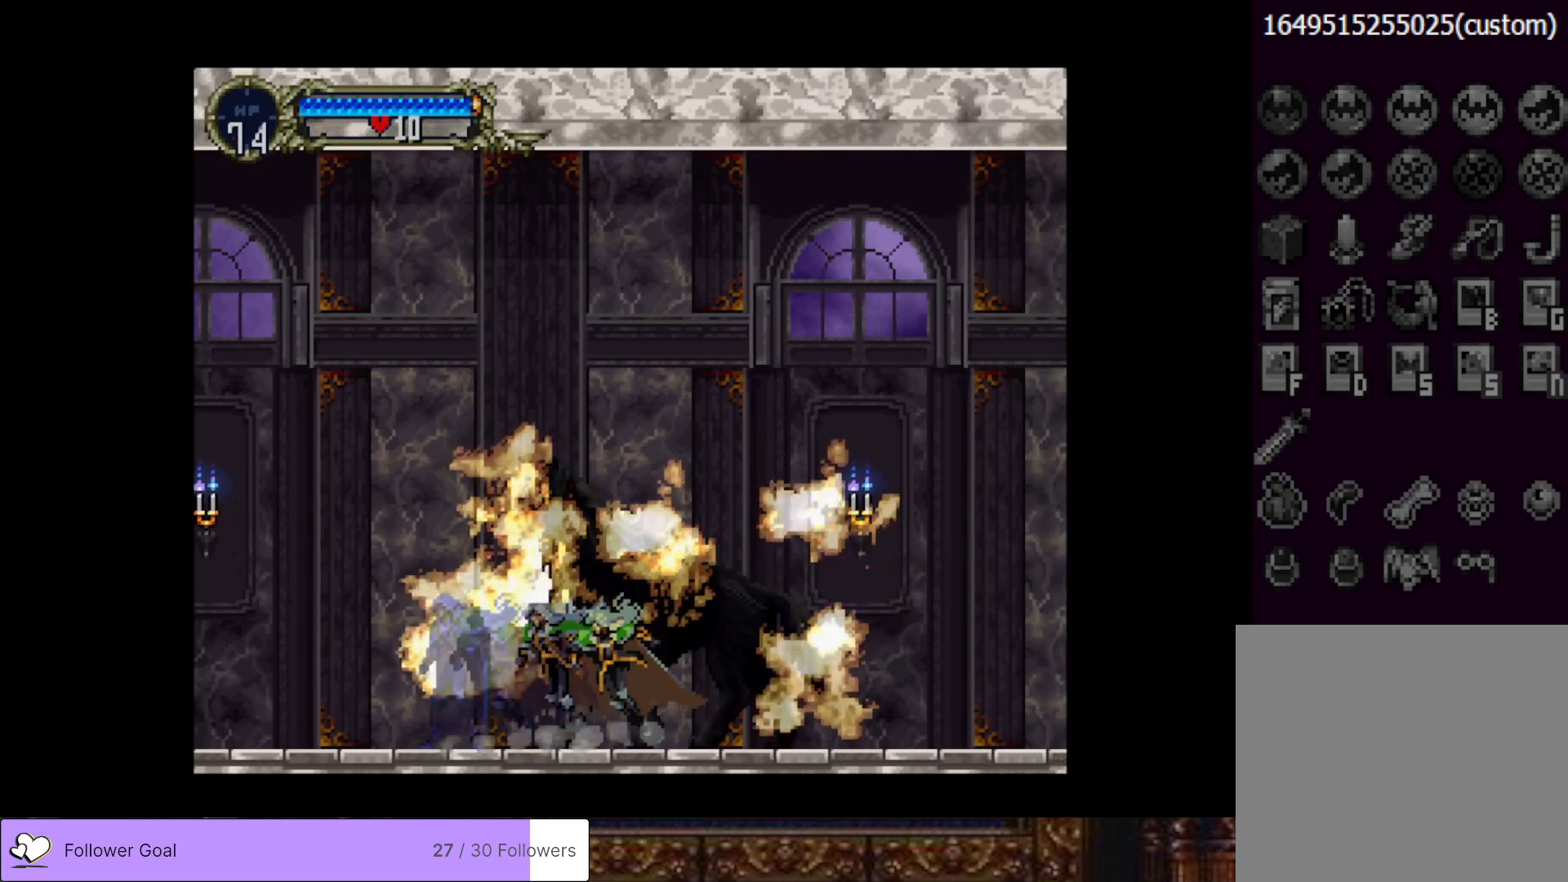
{"buttons": ["CIRCLE", "TRIANGLE"], "right_stick": "center", "events": [[16, "CIRCLE", "down"], [50, "TRIANGLE", "down"], [150, "TRIANGLE", "up"], [166, "CIRCLE", "up"], [233, "CIRCLE", "down"], [233, "TRIANGLE", "down"], [333, "TRIANGLE", "up"], [383, "CIRCLE", "up"], [433, "CIRCLE", "down"], [450, "TRIANGLE", "down"]]}
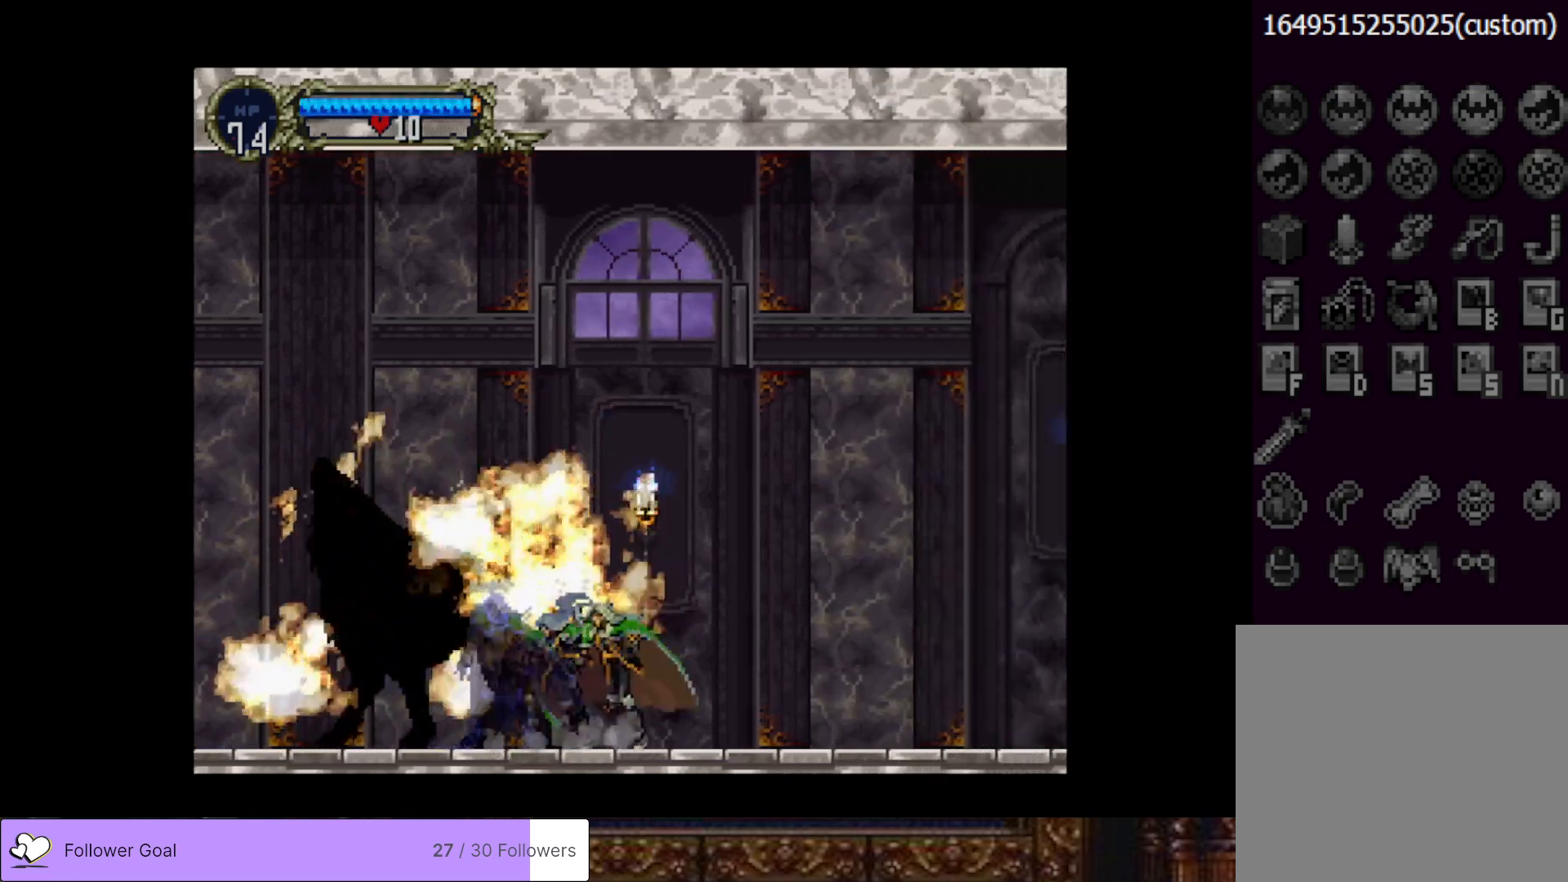
{"buttons": ["CIRCLE", "TRIANGLE"], "right_stick": "center", "events": [[33, "TRIANGLE", "up"], [67, "CIRCLE", "up"], [117, "CIRCLE", "down"], [150, "TRIANGLE", "down"], [217, "TRIANGLE", "up"], [250, "CIRCLE", "up"], [300, "CIRCLE", "down"], [334, "TRIANGLE", "down"], [417, "TRIANGLE", "up"], [434, "CIRCLE", "up"], [484, "CIRCLE", "down"], [501, "TRIANGLE", "down"]]}
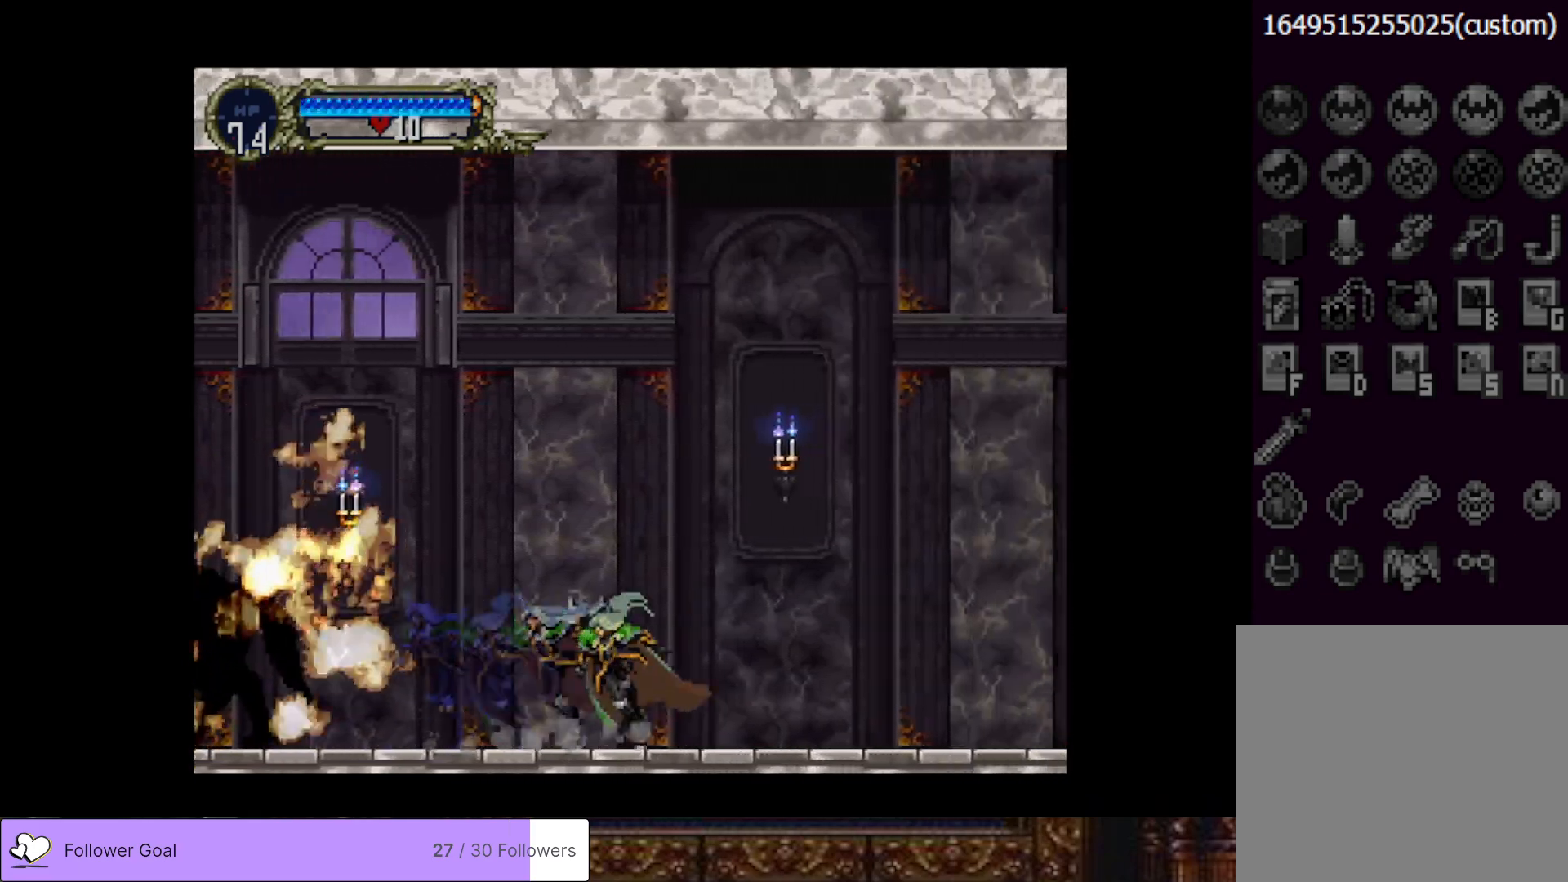
{"buttons": [], "right_stick": "center", "events": [[83, "TRIANGLE", "up"], [116, "CIRCLE", "up"], [166, "CIRCLE", "down"], [200, "TRIANGLE", "down"], [267, "TRIANGLE", "up"], [300, "CIRCLE", "up"], [350, "CIRCLE", "down"], [367, "TRIANGLE", "down"], [450, "TRIANGLE", "up"], [483, "CIRCLE", "up"]]}
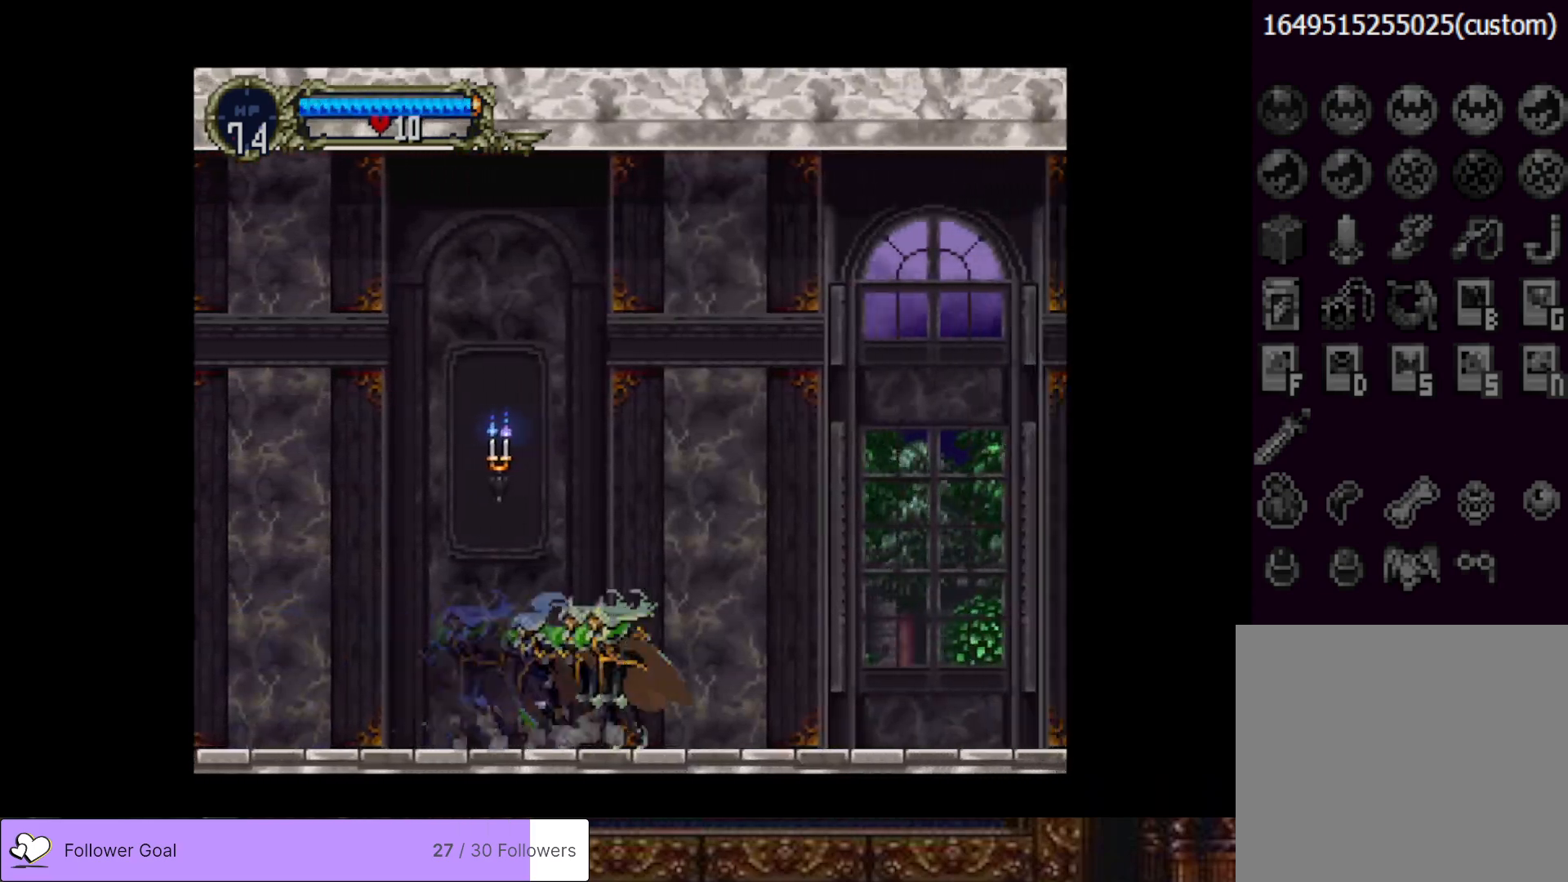
{"buttons": [], "right_stick": "center", "events": [[33, "CIRCLE", "down"], [50, "TRIANGLE", "down"], [167, "TRIANGLE", "up"], [184, "CIRCLE", "up"], [267, "CIRCLE", "down"], [284, "TRIANGLE", "down"], [384, "TRIANGLE", "up"], [417, "CIRCLE", "up"]]}
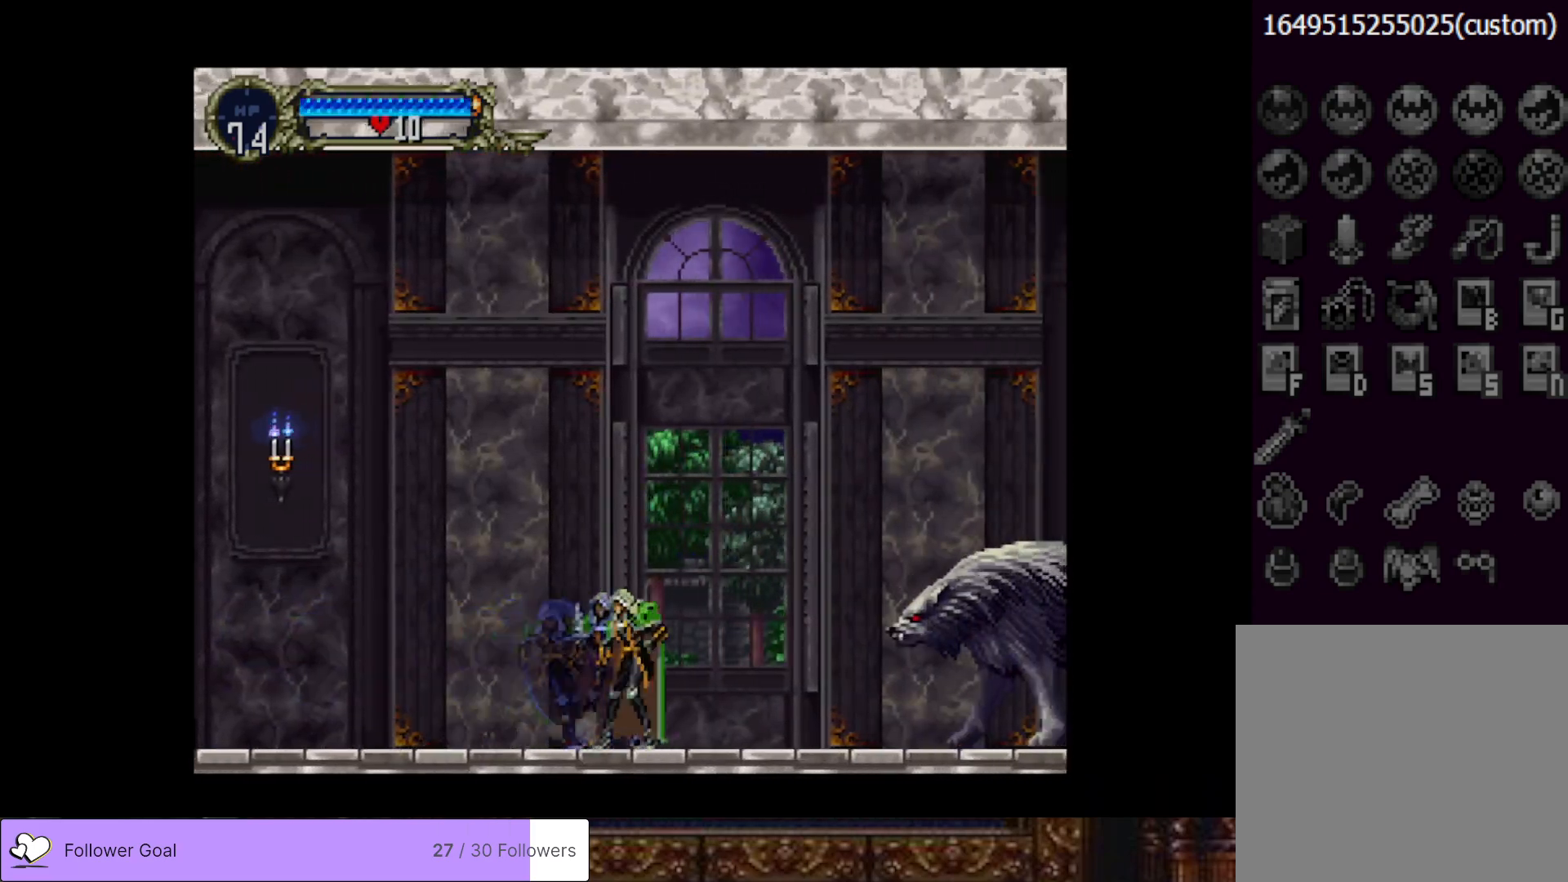
{"buttons": ["CROSS", "DPAD_RIGHT"], "right_stick": "center", "events": [[133, "DPAD_RIGHT", "down"], [500, "CROSS", "down"]]}
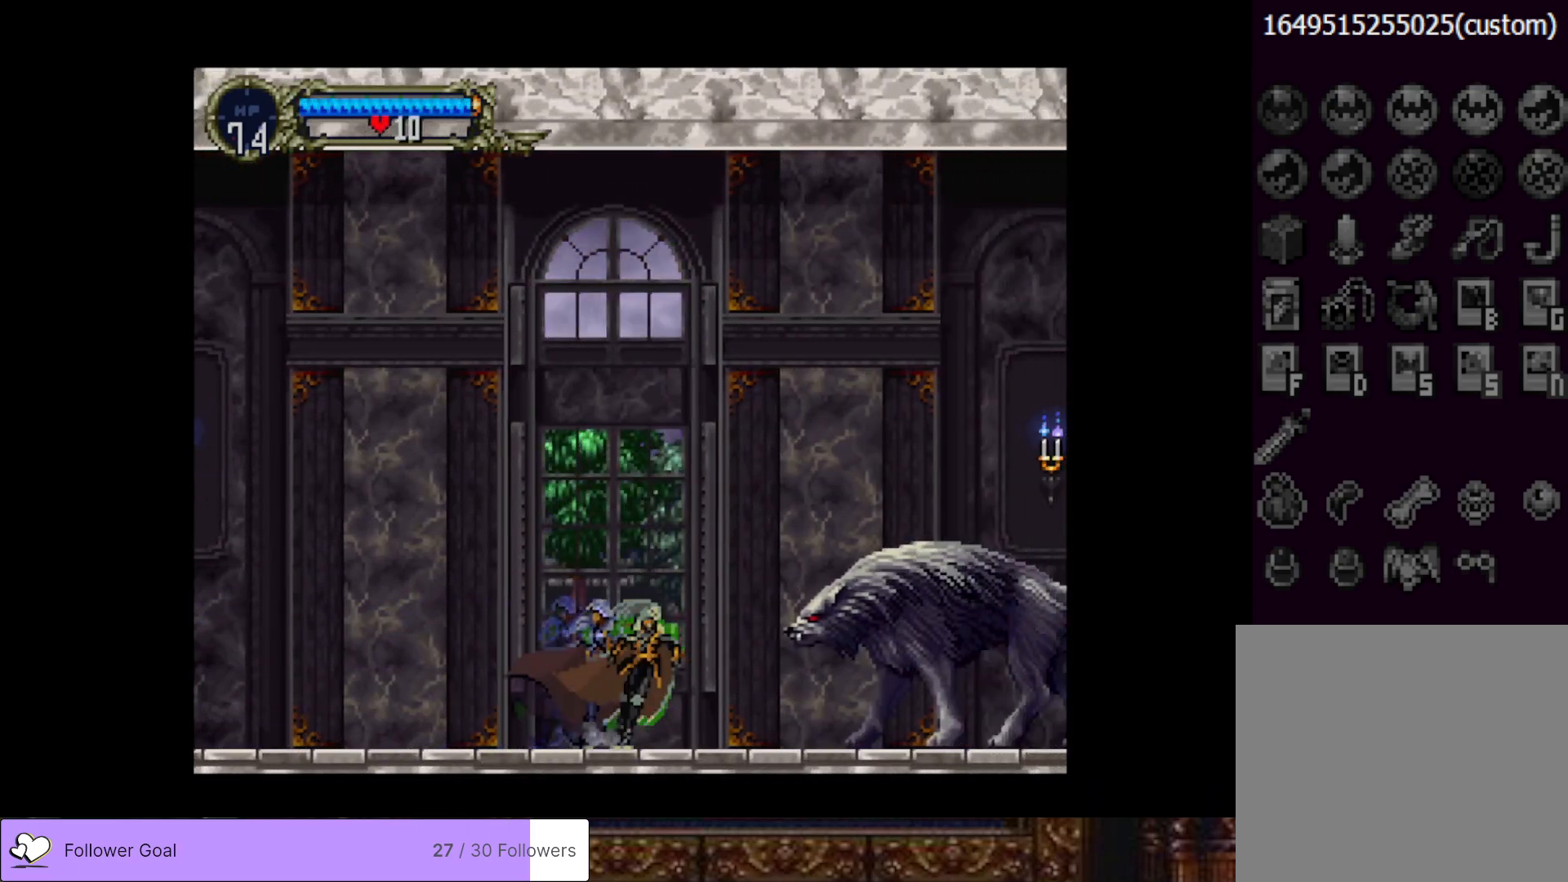
{"buttons": ["CROSS", "DPAD_RIGHT"], "right_stick": "center", "events": []}
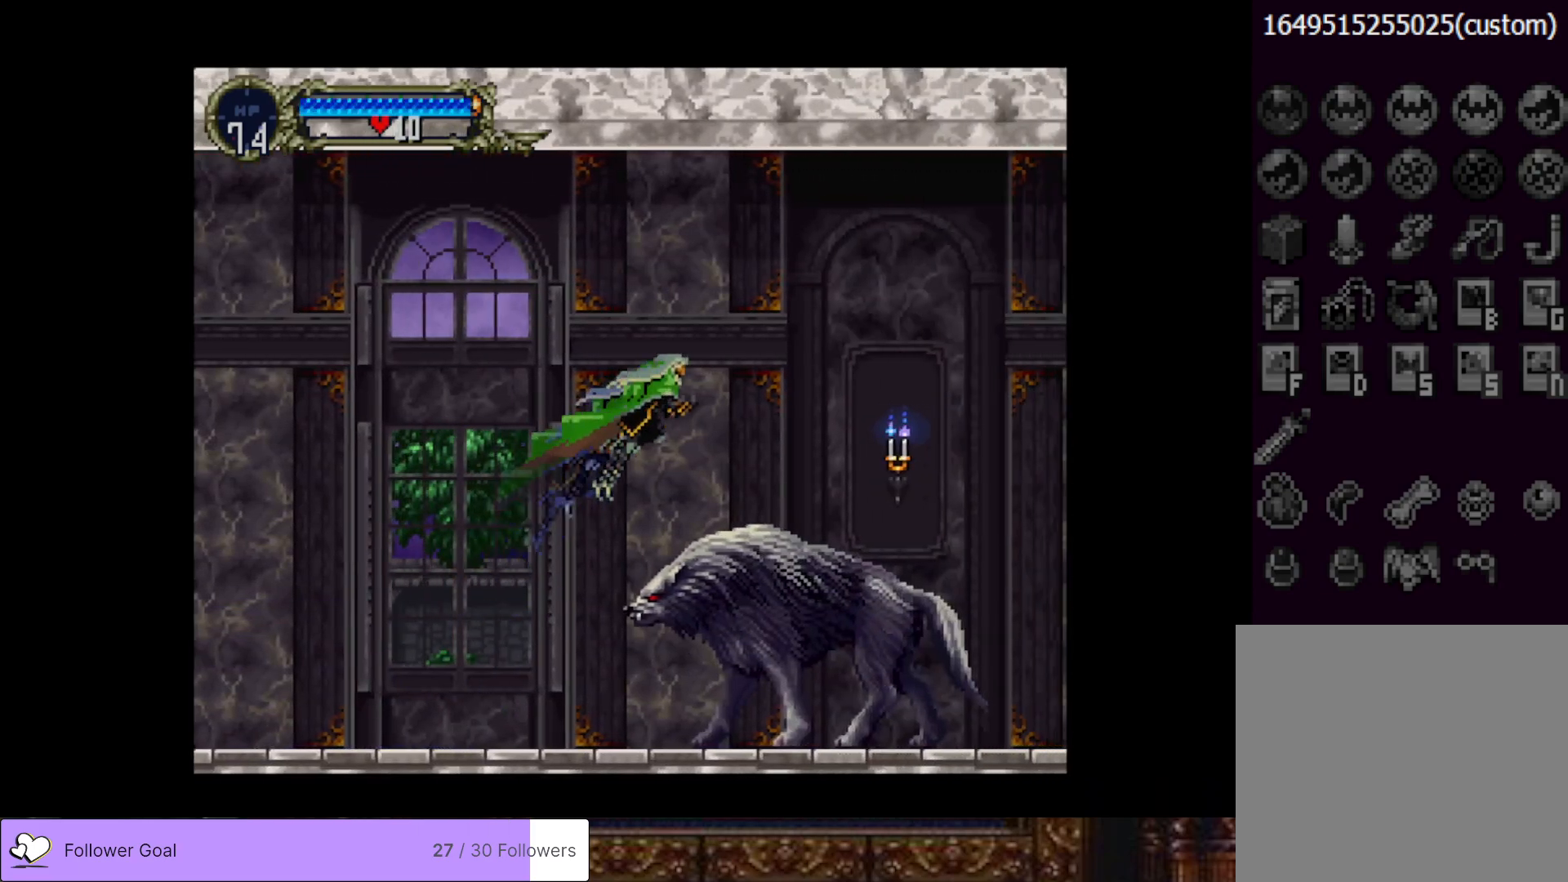
{"buttons": ["CROSS", "DPAD_RIGHT"], "right_stick": "center", "events": []}
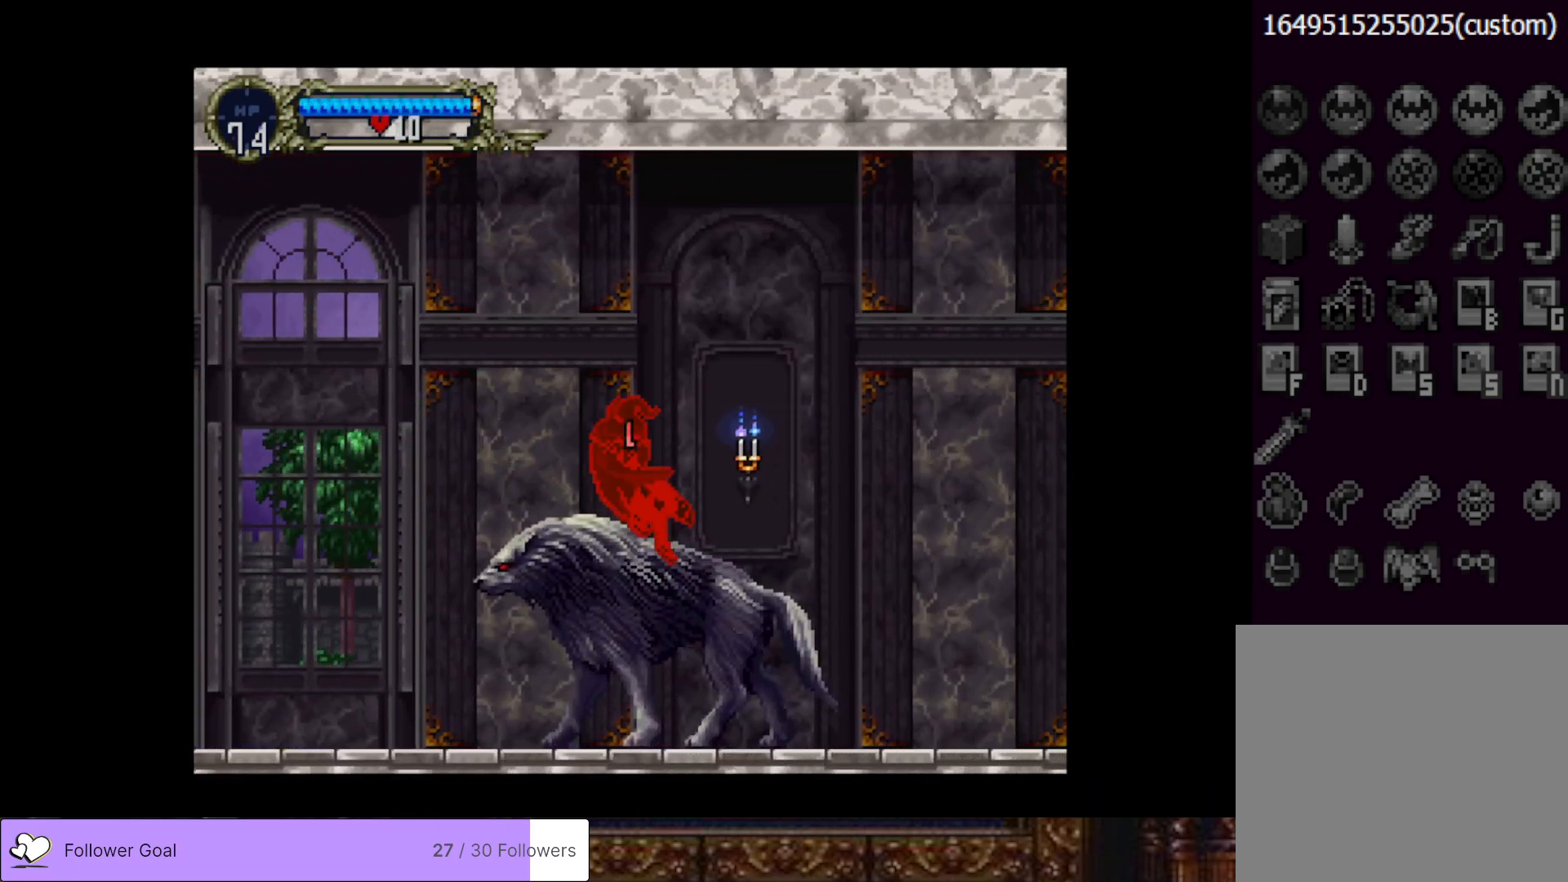
{"buttons": ["DPAD_RIGHT"], "right_stick": "center", "events": [[100, "CROSS", "up"]]}
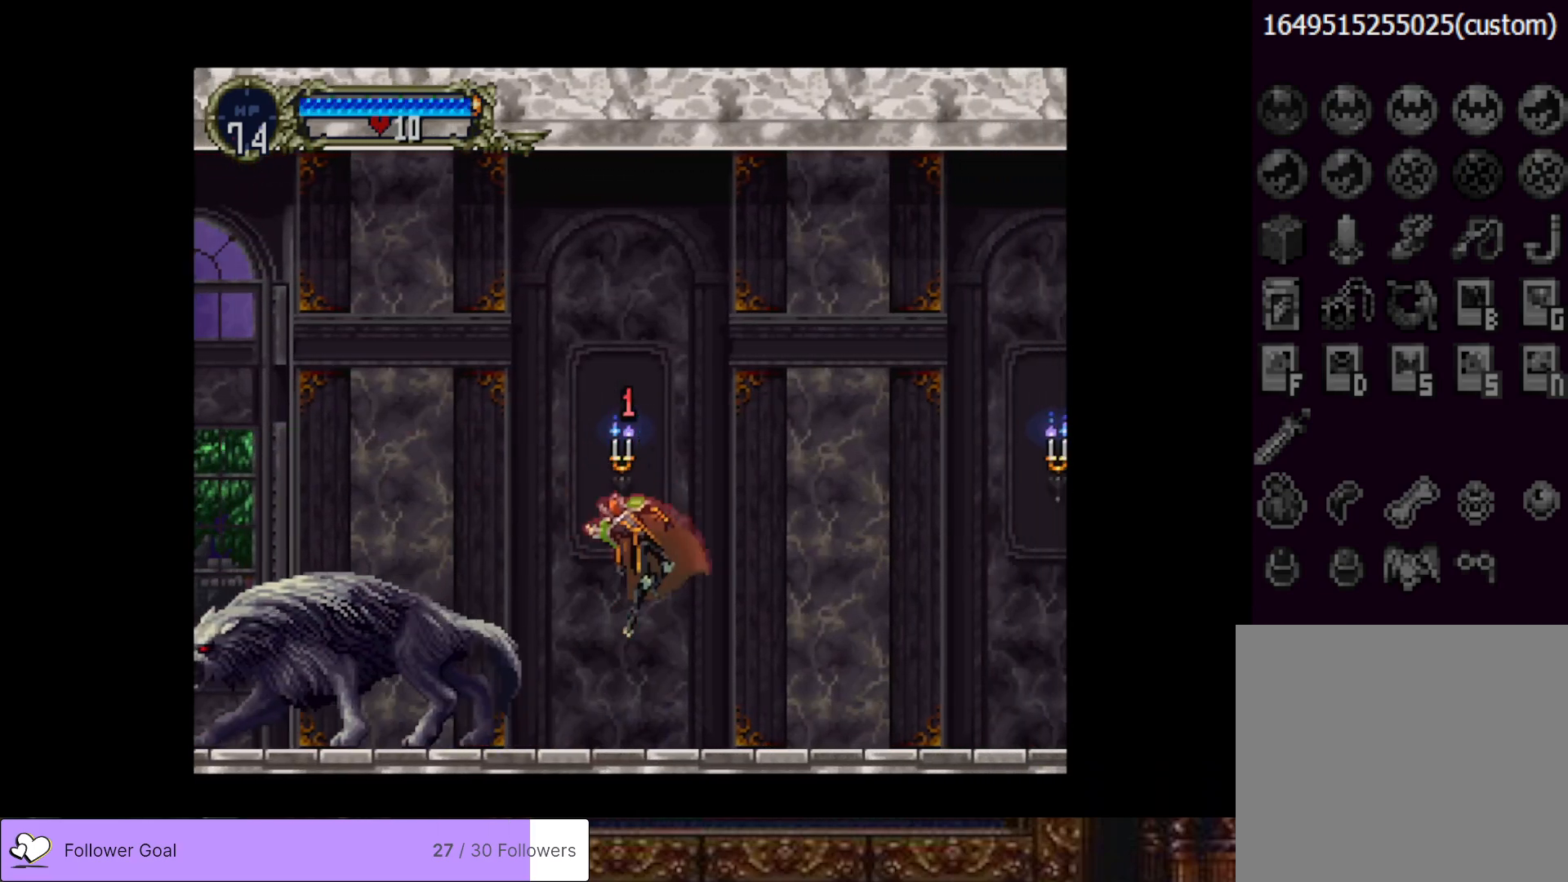
{"buttons": ["CROSS", "DPAD_LEFT"], "right_stick": "center", "events": [[216, "DPAD_RIGHT", "up"], [300, "DPAD_LEFT", "down"], [350, "CROSS", "down"]]}
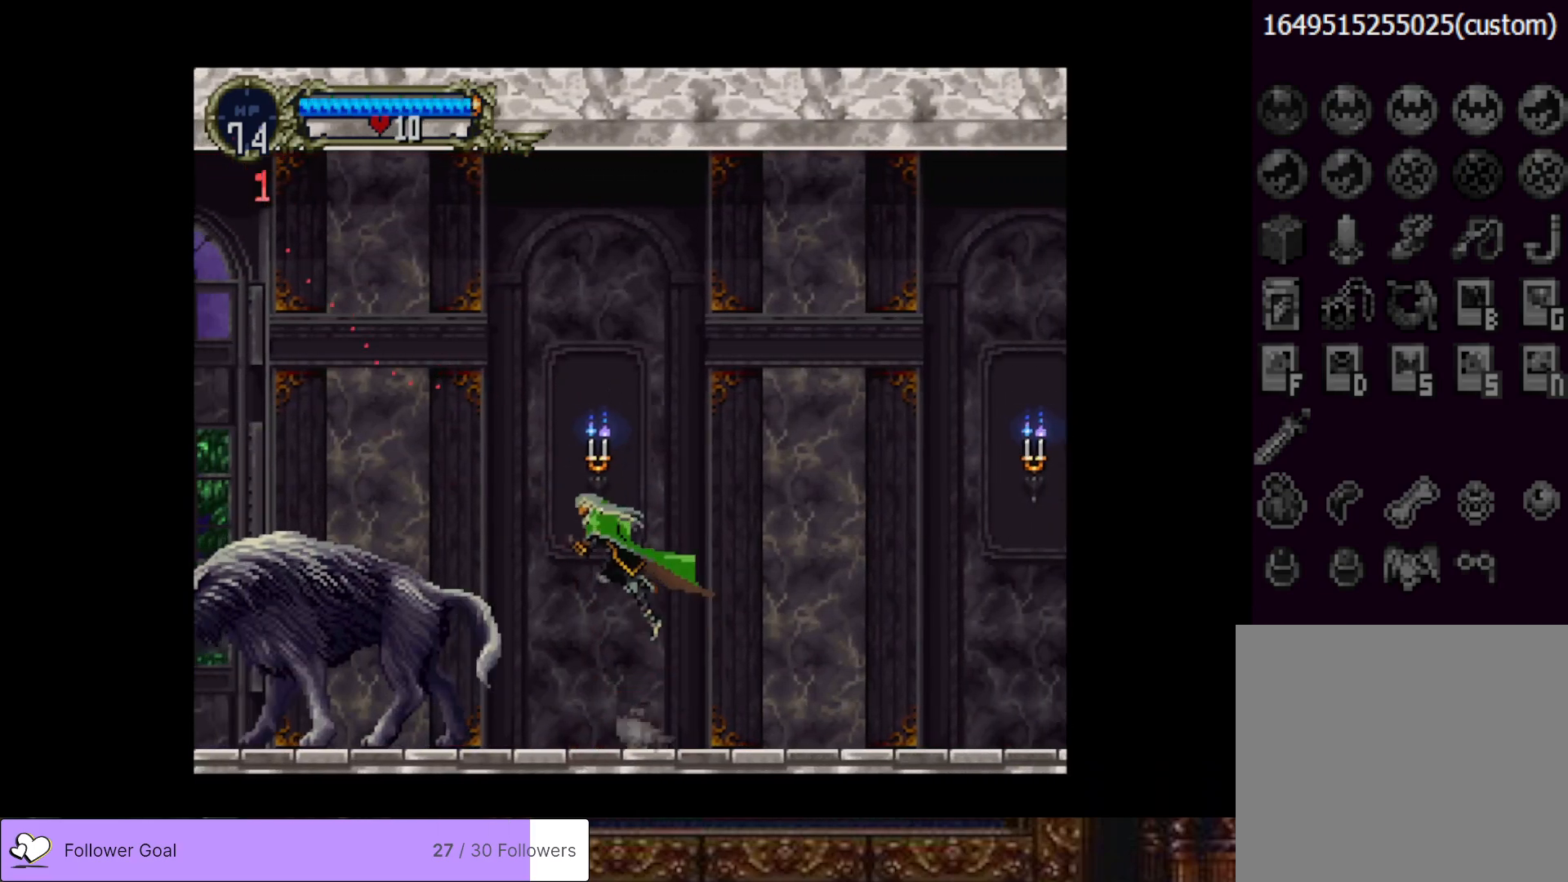
{"buttons": [], "right_stick": "center", "events": [[84, "CROSS", "up"], [451, "DPAD_LEFT", "up"]]}
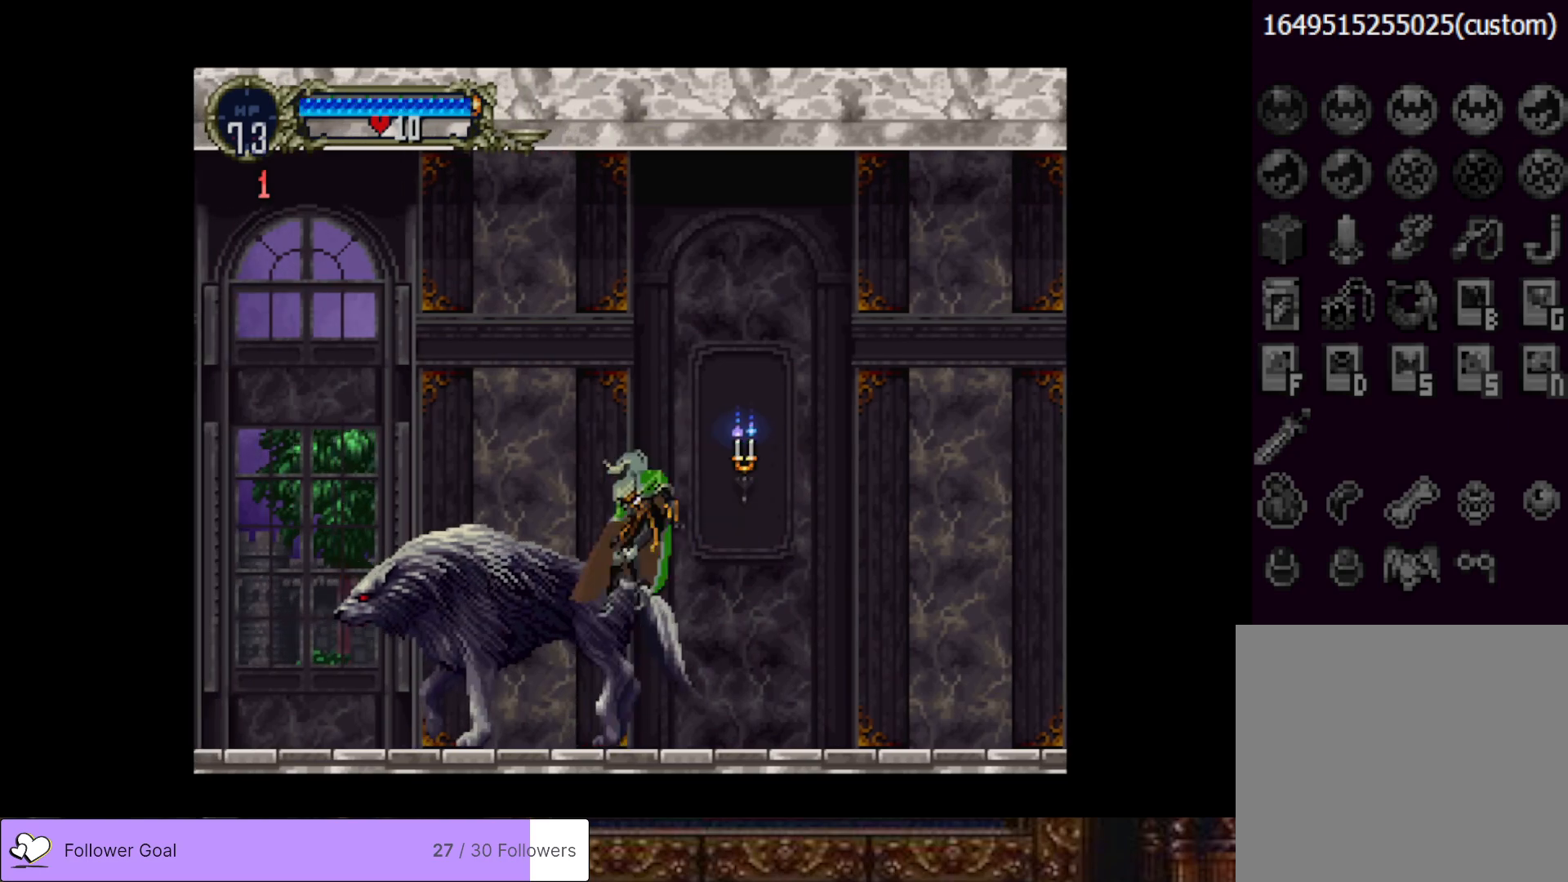
{"buttons": ["DPAD_RIGHT"], "right_stick": "center", "events": [[50, "DPAD_RIGHT", "down"]]}
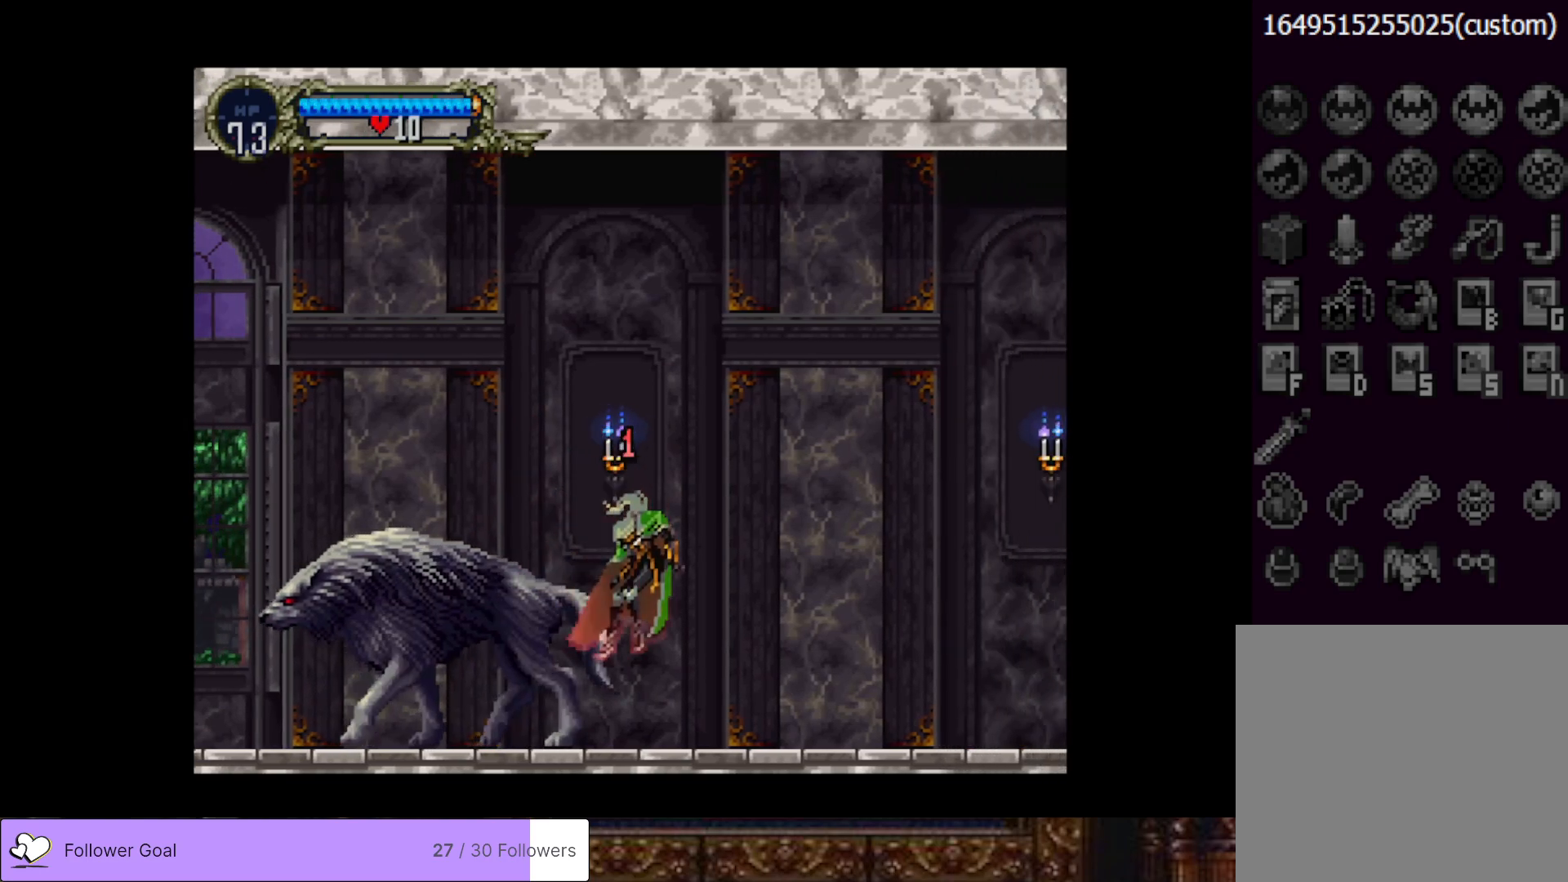
{"buttons": ["DPAD_RIGHT"], "right_stick": "center", "events": []}
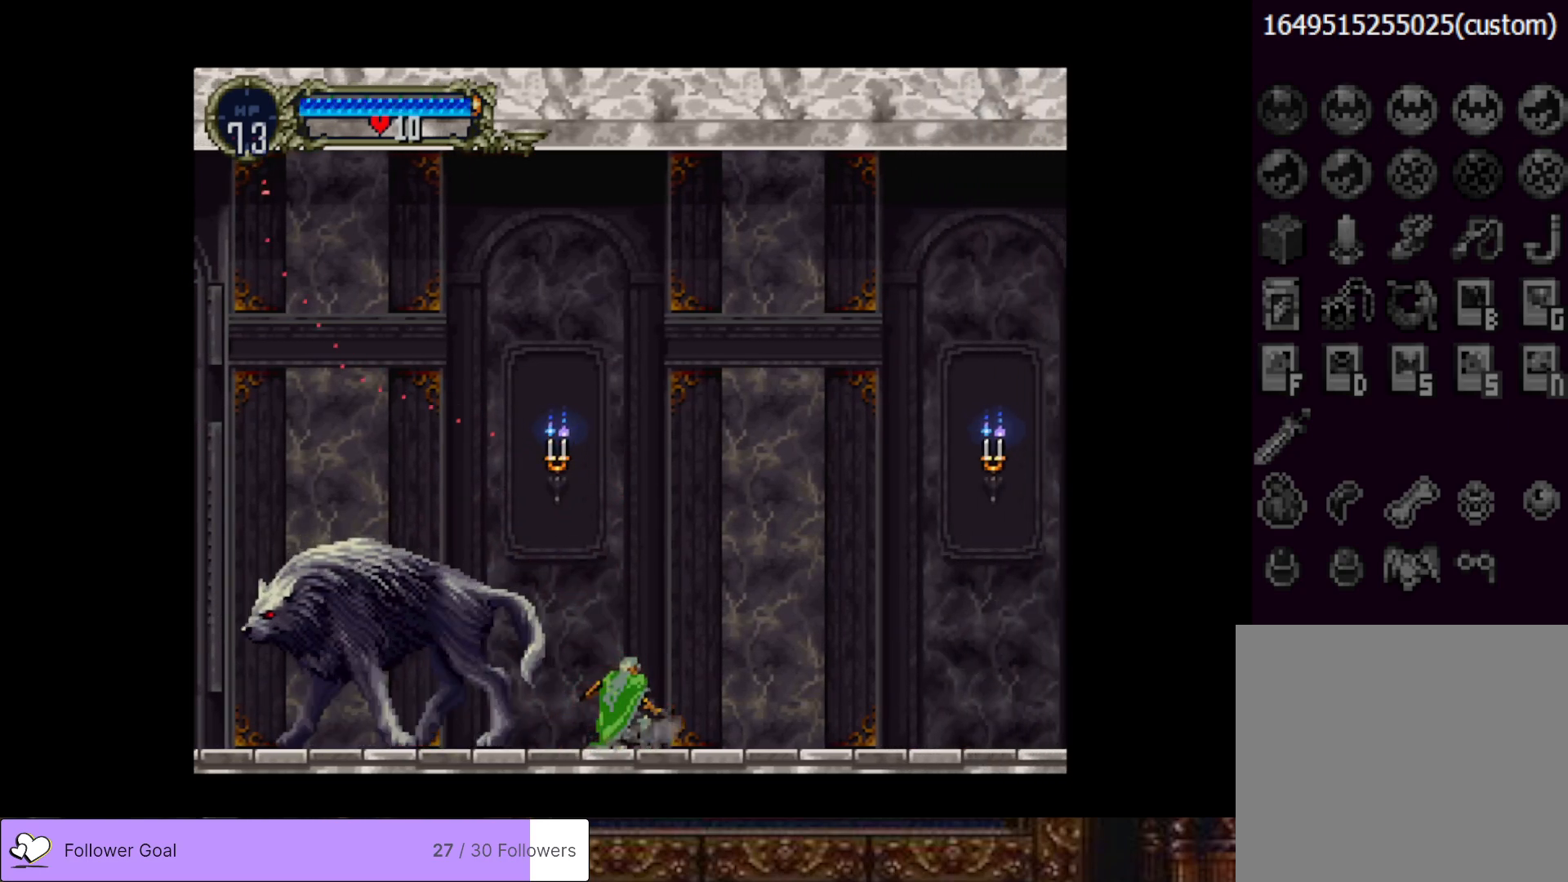
{"buttons": ["DPAD_RIGHT"], "right_stick": "center", "events": []}
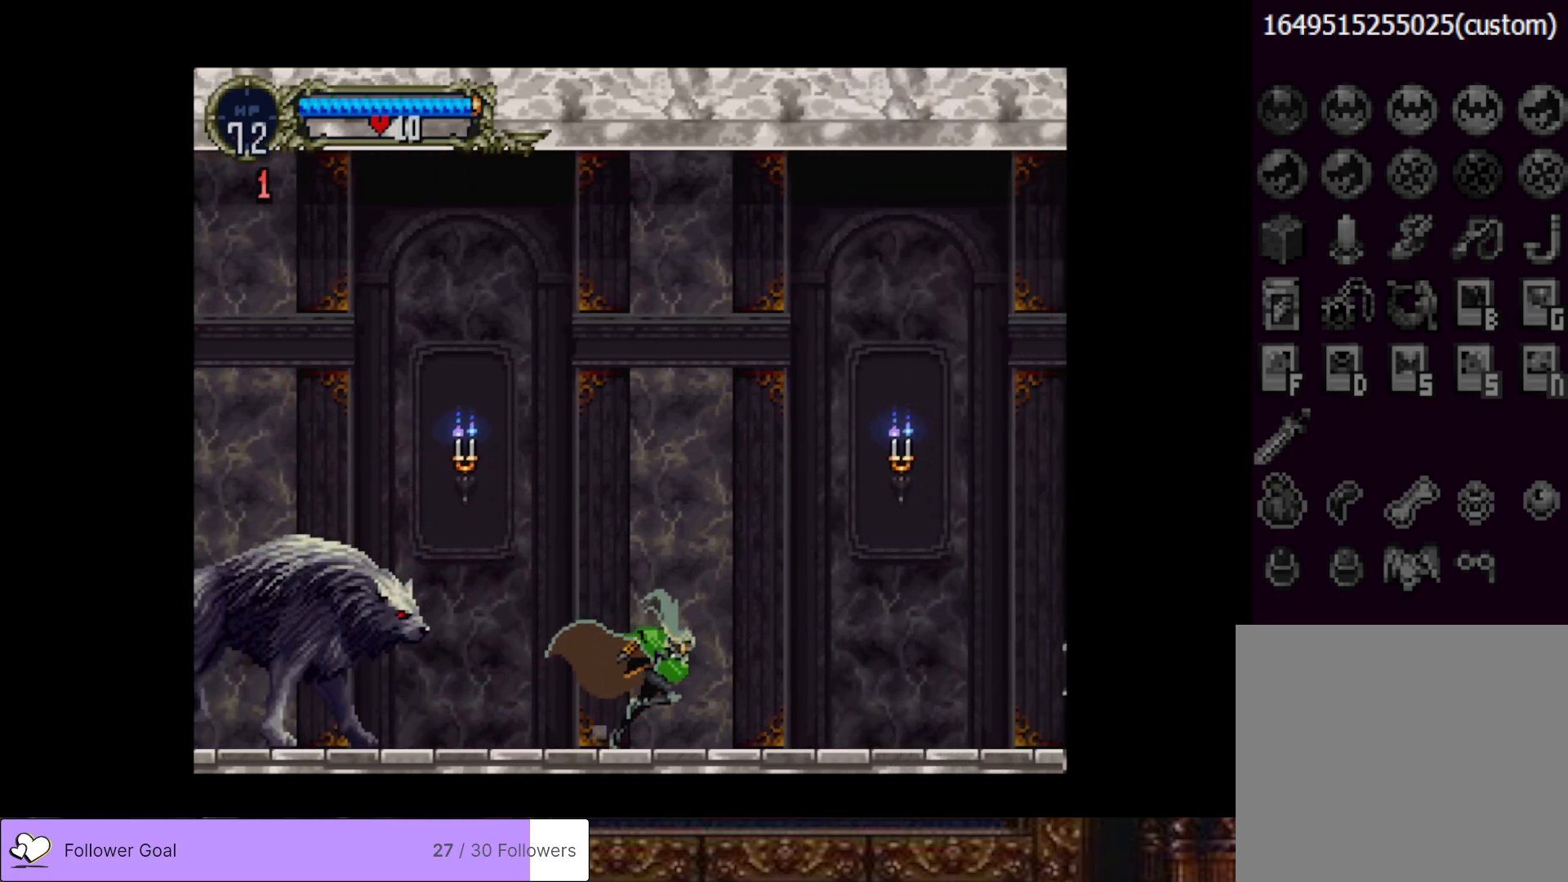
{"buttons": ["DPAD_RIGHT"], "right_stick": "center", "events": []}
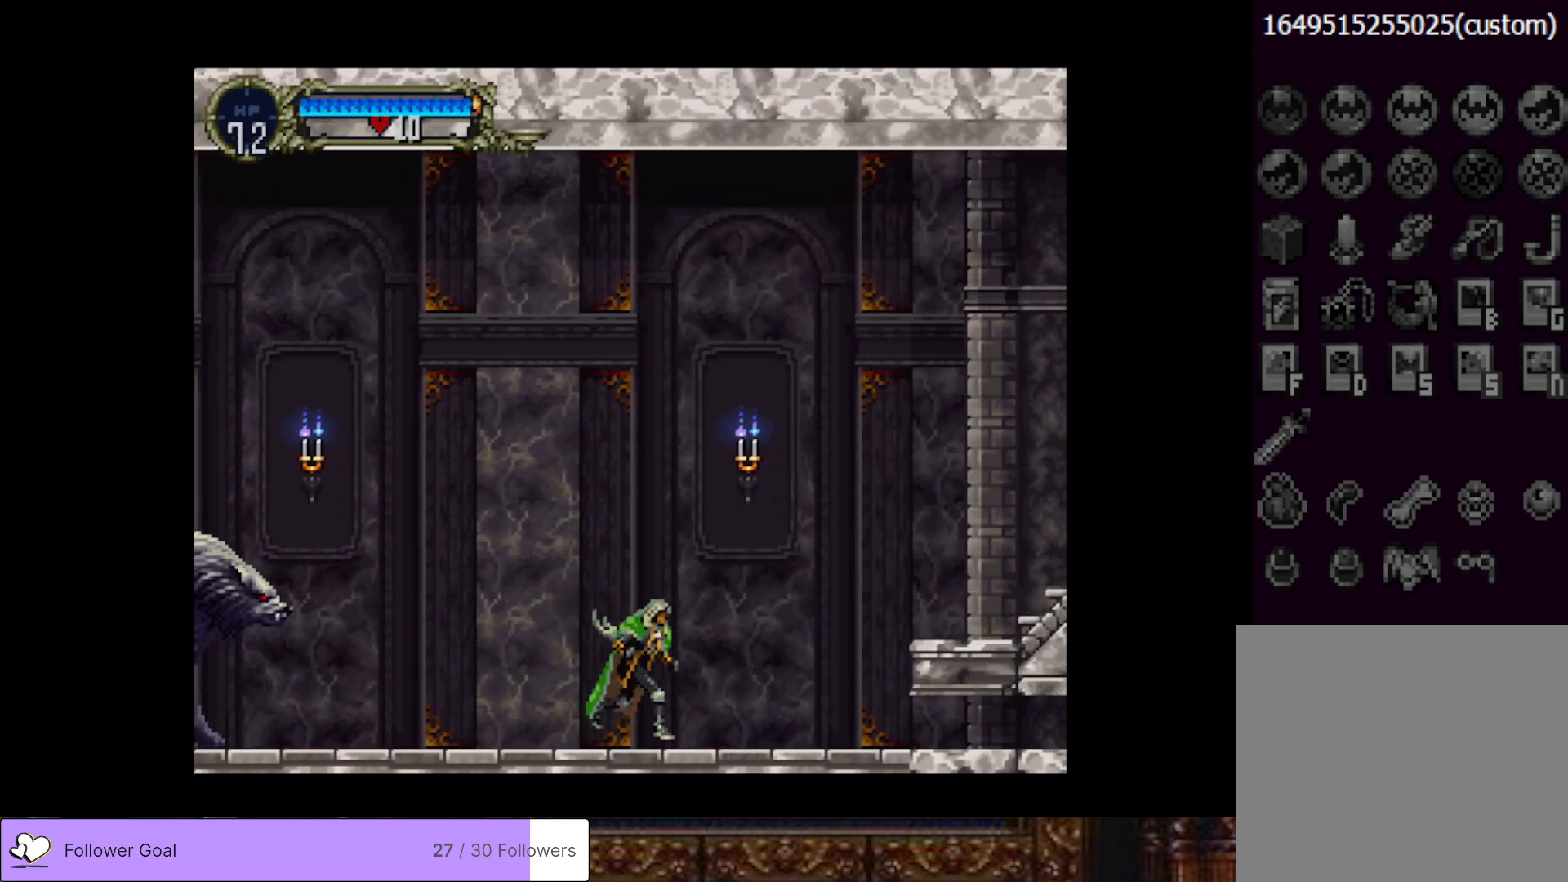
{"buttons": ["DPAD_RIGHT"], "right_stick": "center", "events": []}
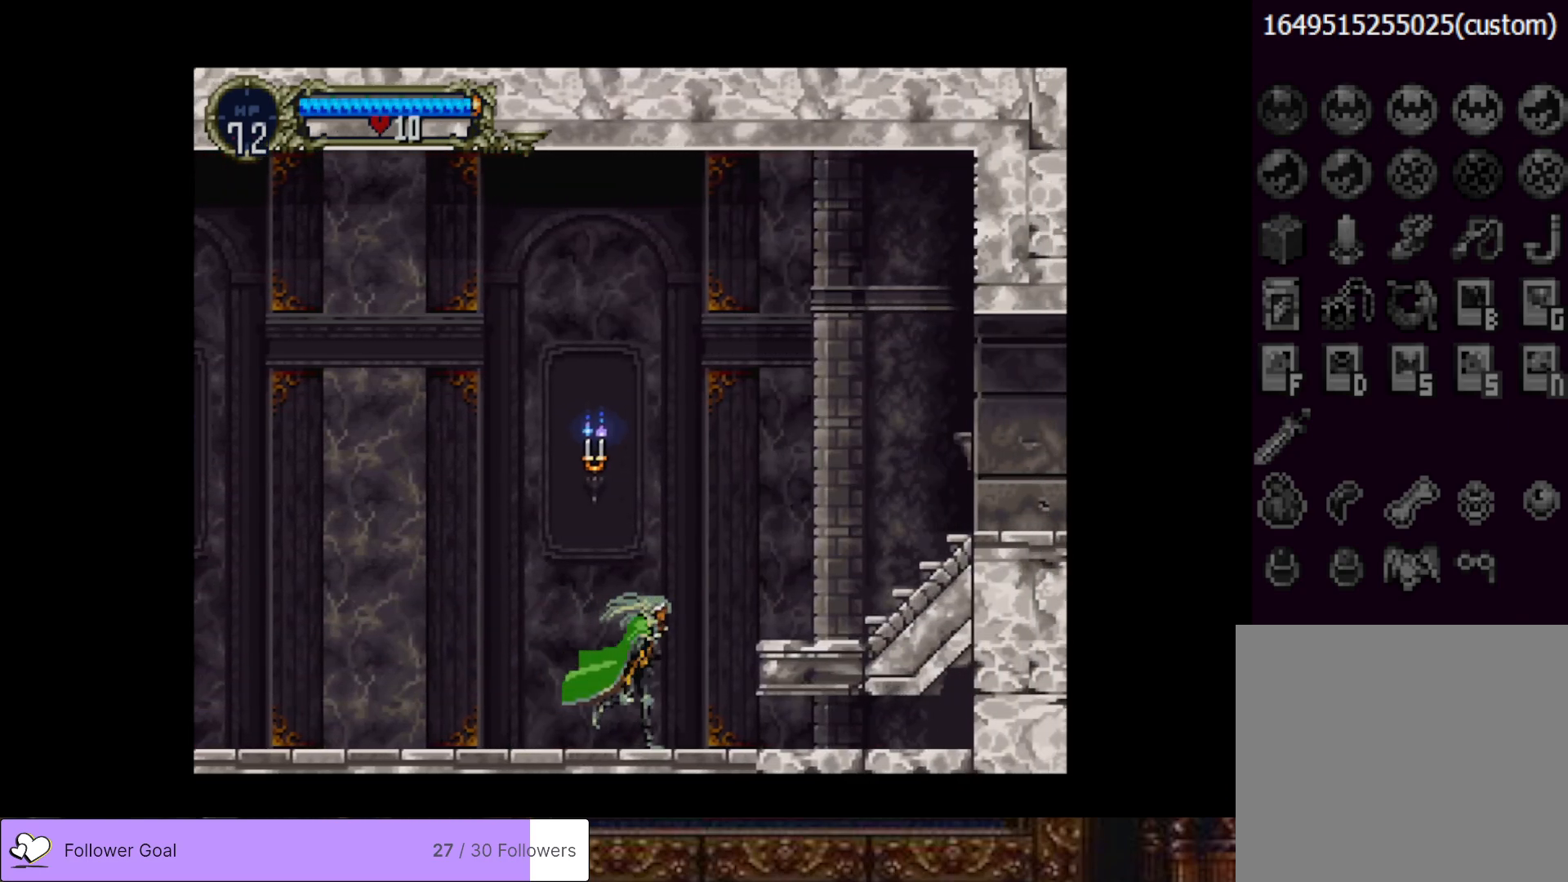
{"buttons": ["DPAD_RIGHT"], "right_stick": "center", "events": [[217, "DPAD_DOWN", "down"], [267, "SQUARE", "down"], [434, "SQUARE", "up"], [468, "DPAD_DOWN", "up"]]}
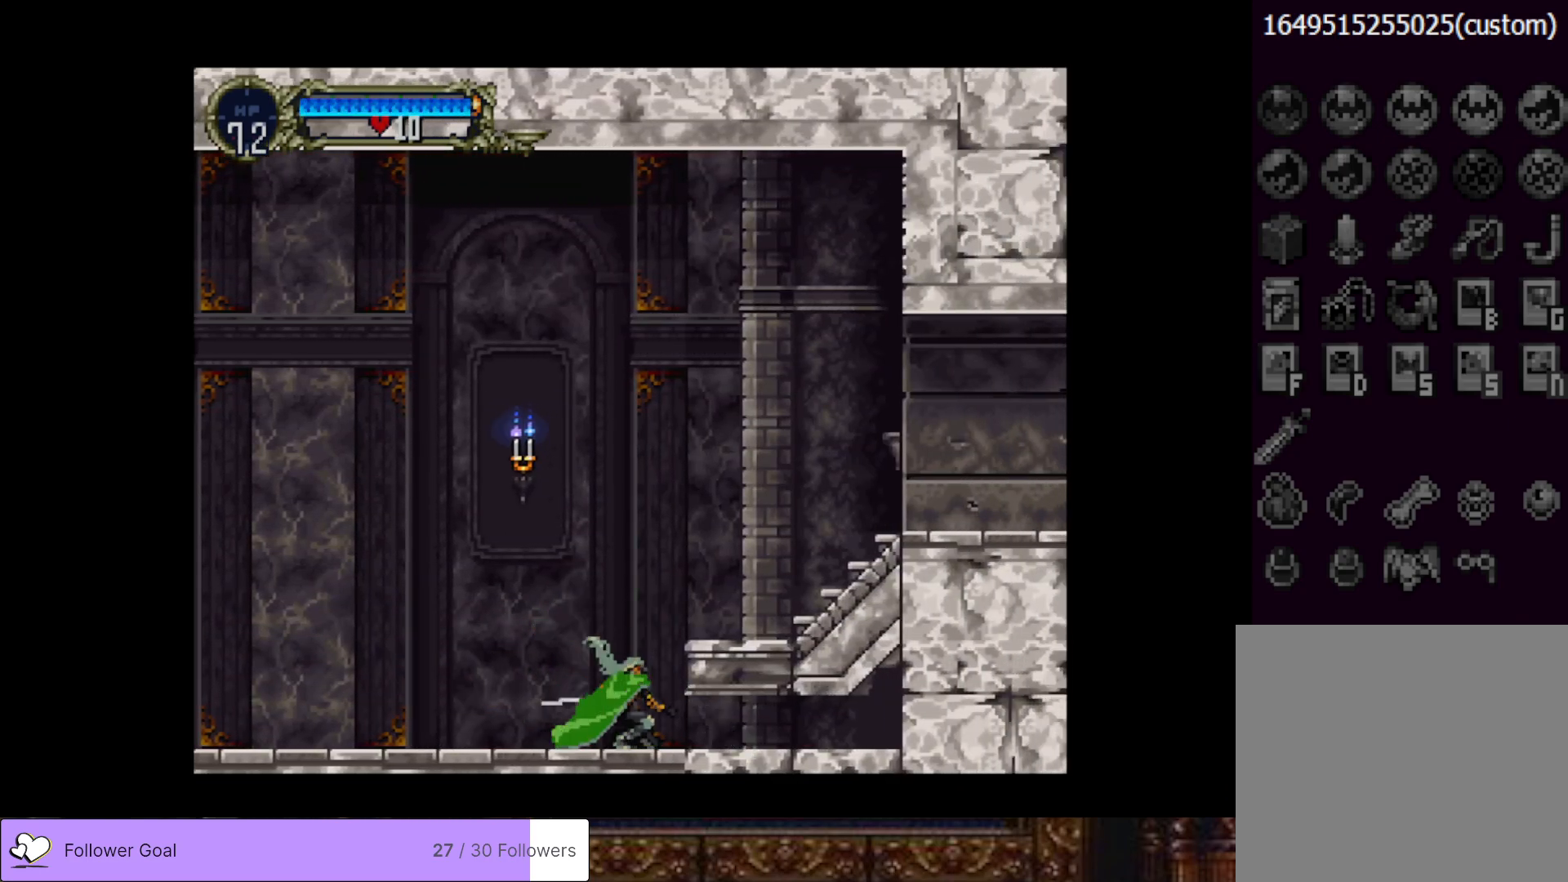
{"buttons": ["DPAD_DOWN", "DPAD_RIGHT"], "right_stick": "center", "events": [[300, "DPAD_DOWN", "down"], [384, "SQUARE", "down"], [500, "SQUARE", "up"]]}